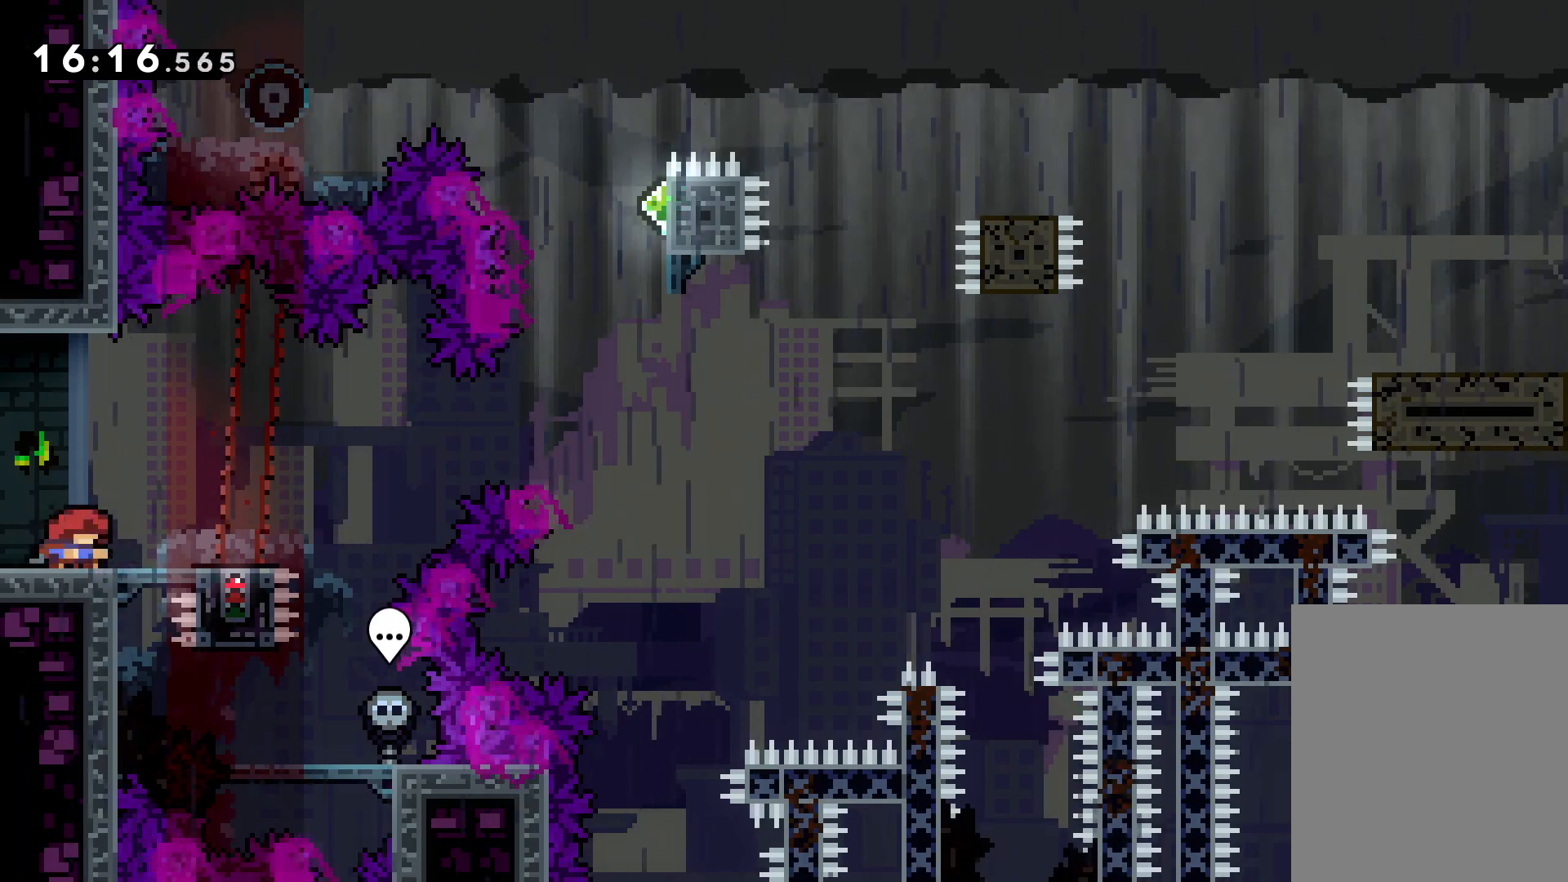
Gameplay with keyboard; each line is a JSON object with the keys held at the frame after it. "events" lists presses ("down") and releases ("up") of "dash", "down", "grab", "jump", "left", "right" and "up" between this image and that frame as [ms after this image, input, new state], when the widget could be followed in between. No other keys are recorded. Mouse input is not recorded. Key names are as the overlay labels them; some are game actions (e.g. jump) rather than physical keys.
{"keys": [], "events": []}
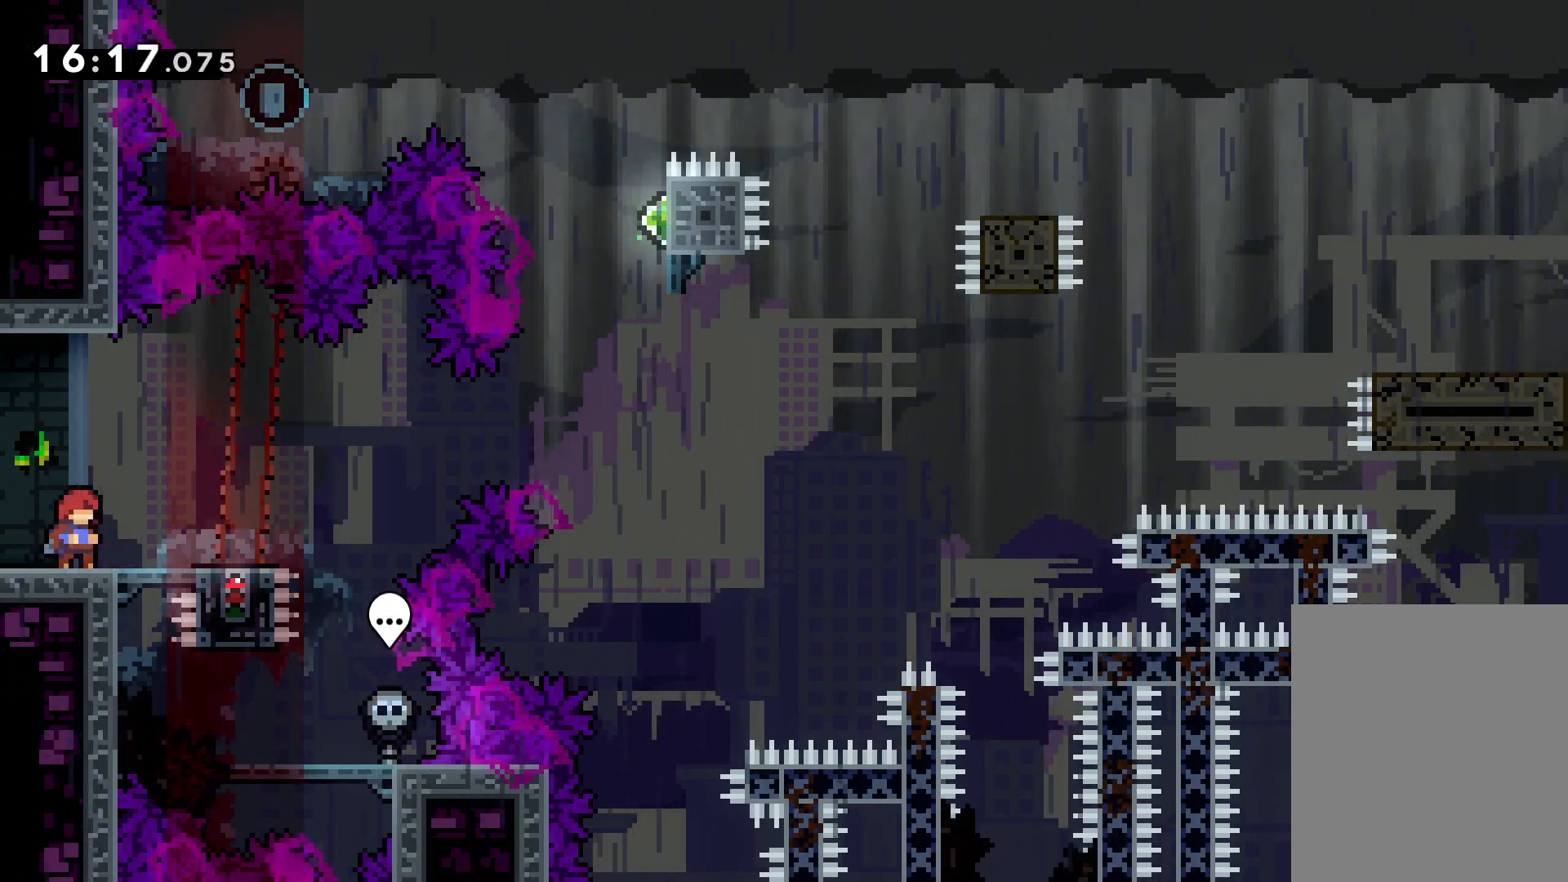
{"keys": ["jump", "right", "up"], "events": [[16, "dash", "down"], [16, "right", "down"], [183, "up", "down"], [200, "dash", "up"], [216, "jump", "down"]]}
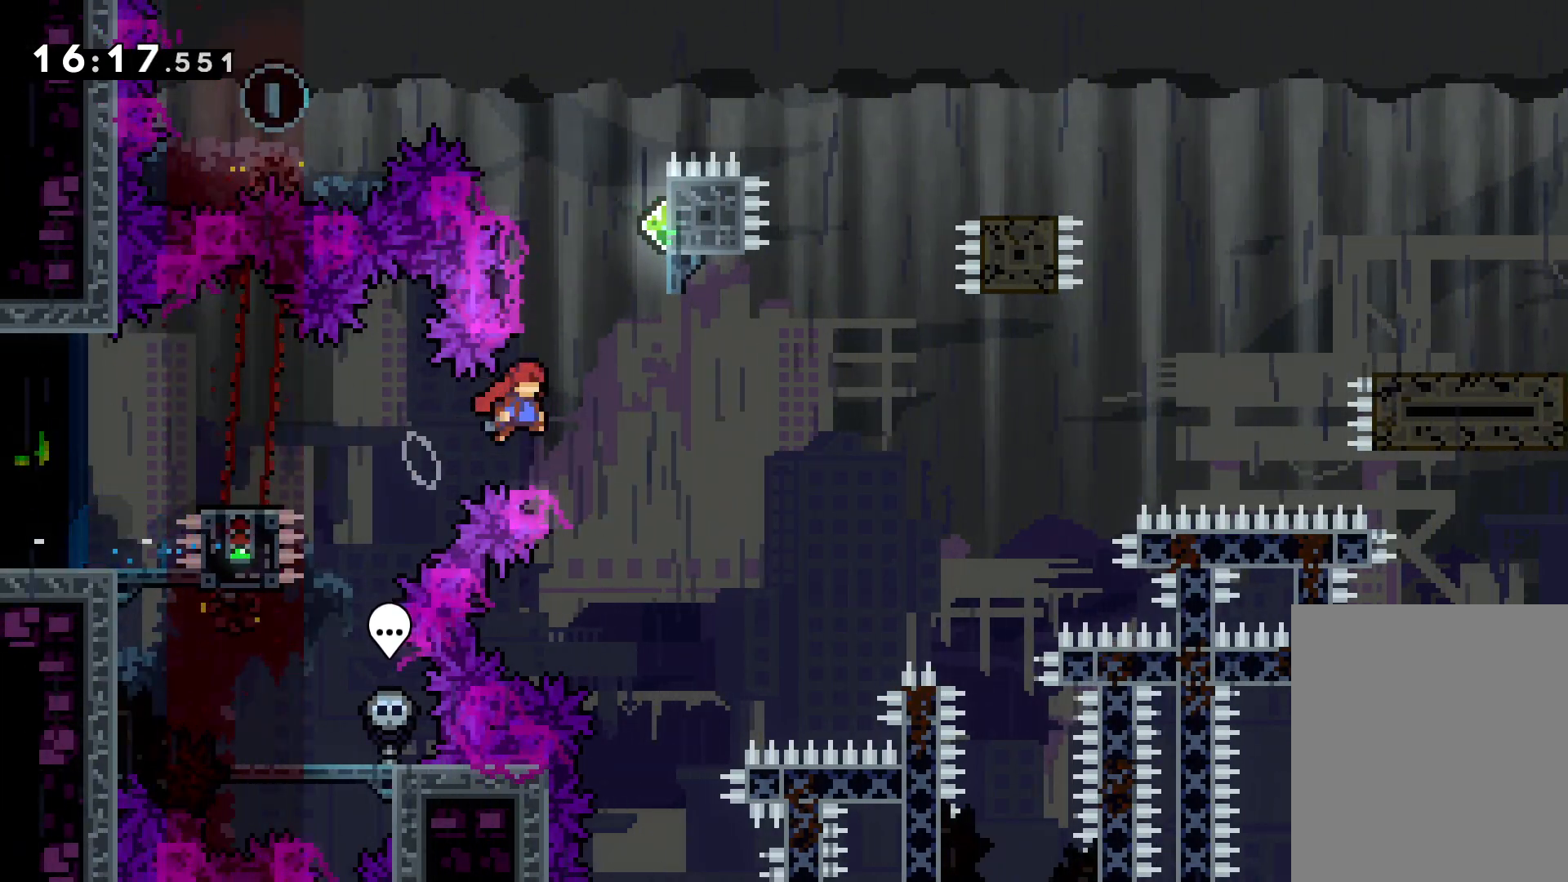
{"keys": ["jump", "left", "up"], "events": [[83, "right", "up"], [100, "dash", "down"], [116, "jump", "up"], [216, "dash", "up"], [316, "jump", "down"], [366, "left", "down"]]}
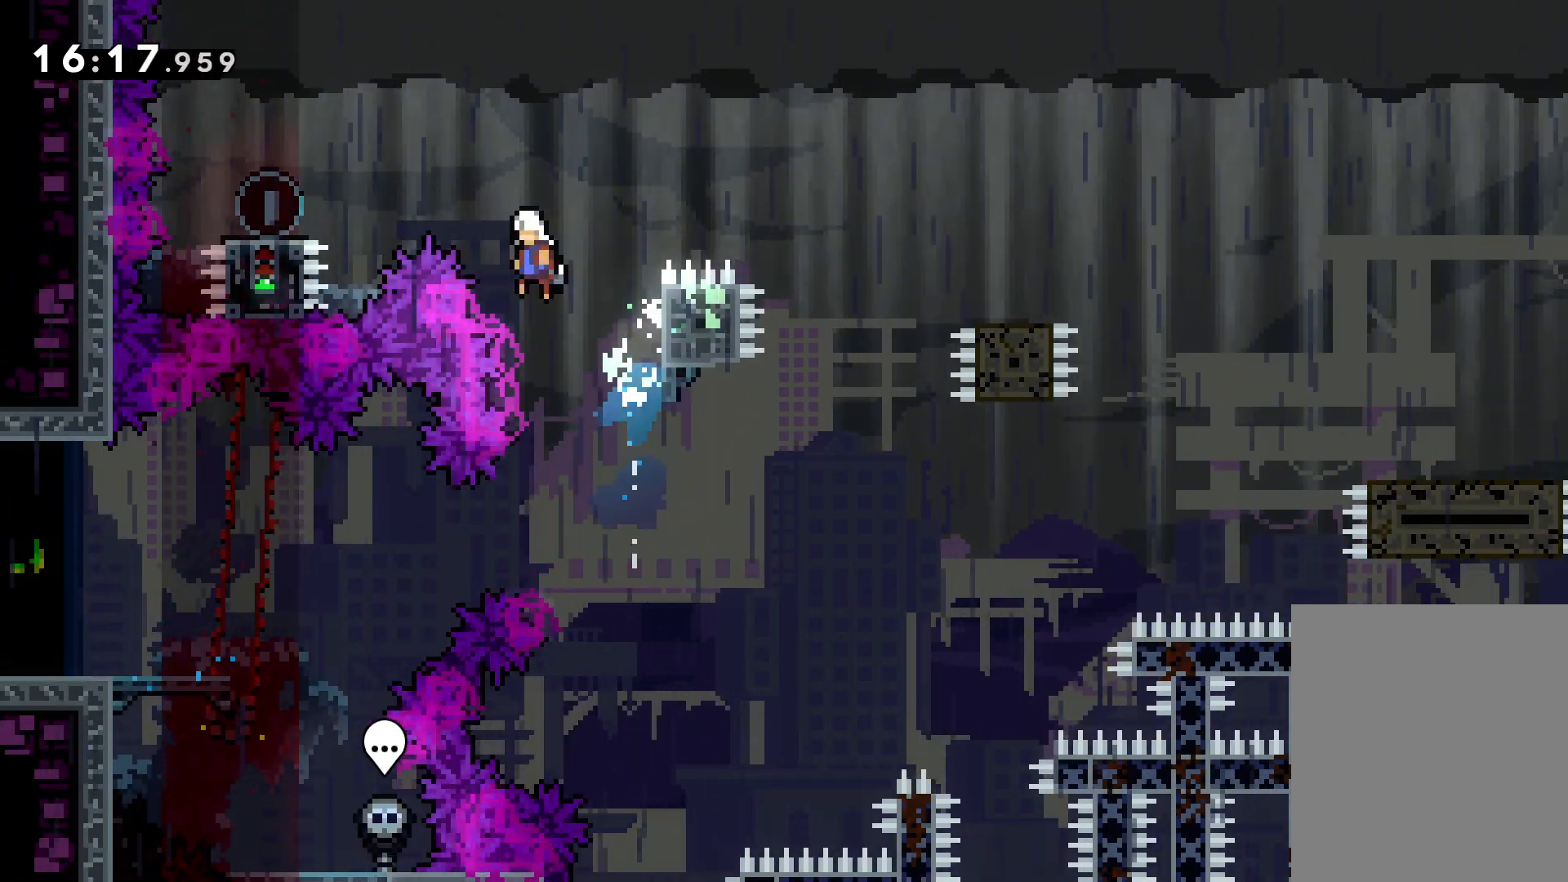
{"keys": ["down", "jump", "right"], "events": [[133, "up", "up"], [233, "down", "down"], [250, "dash", "down"], [250, "jump", "up"], [383, "dash", "up"], [400, "right", "down"], [433, "jump", "down"], [433, "left", "up"]]}
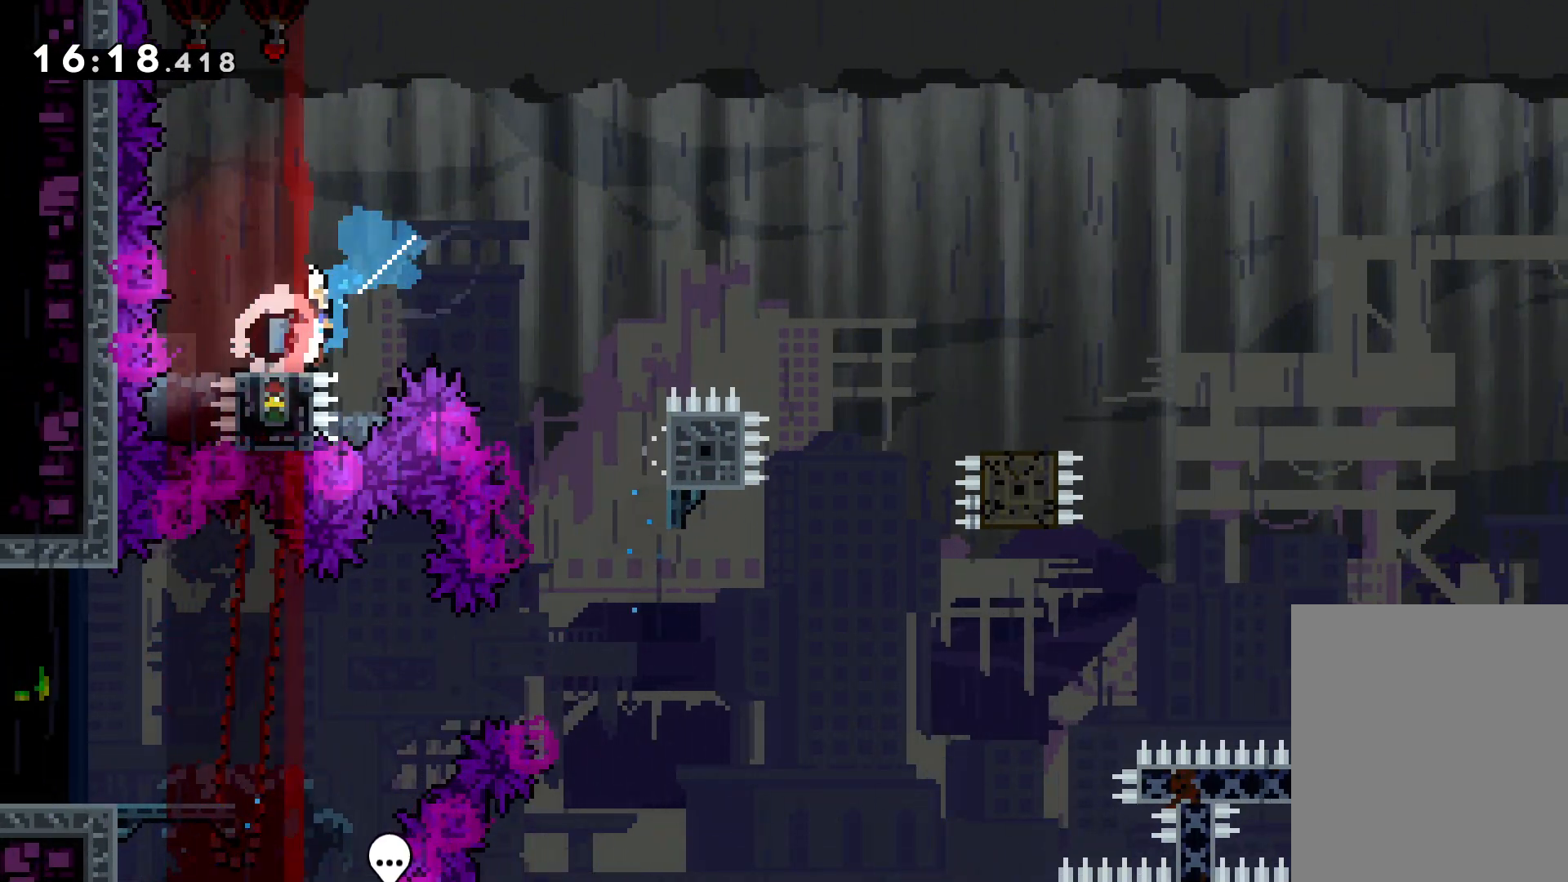
{"keys": ["down", "right"], "events": [[366, "dash", "down"], [383, "jump", "up"], [500, "dash", "up"]]}
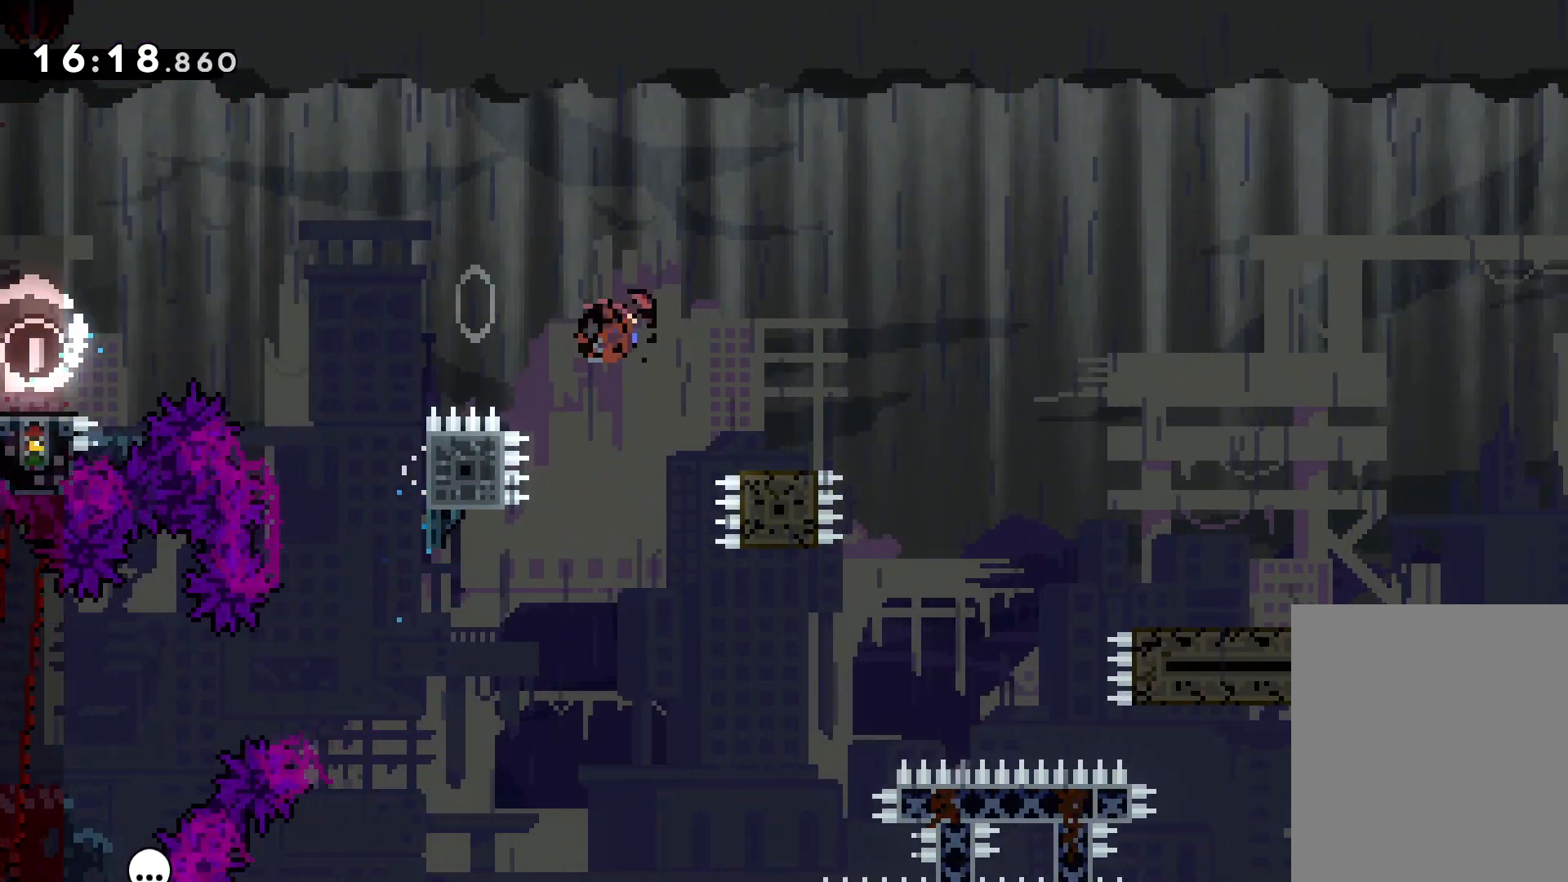
{"keys": ["jump", "right", "up"], "events": [[50, "jump", "down"], [150, "dash", "down"], [183, "jump", "up"], [383, "down", "up"], [400, "dash", "up"], [450, "jump", "down"], [450, "up", "down"]]}
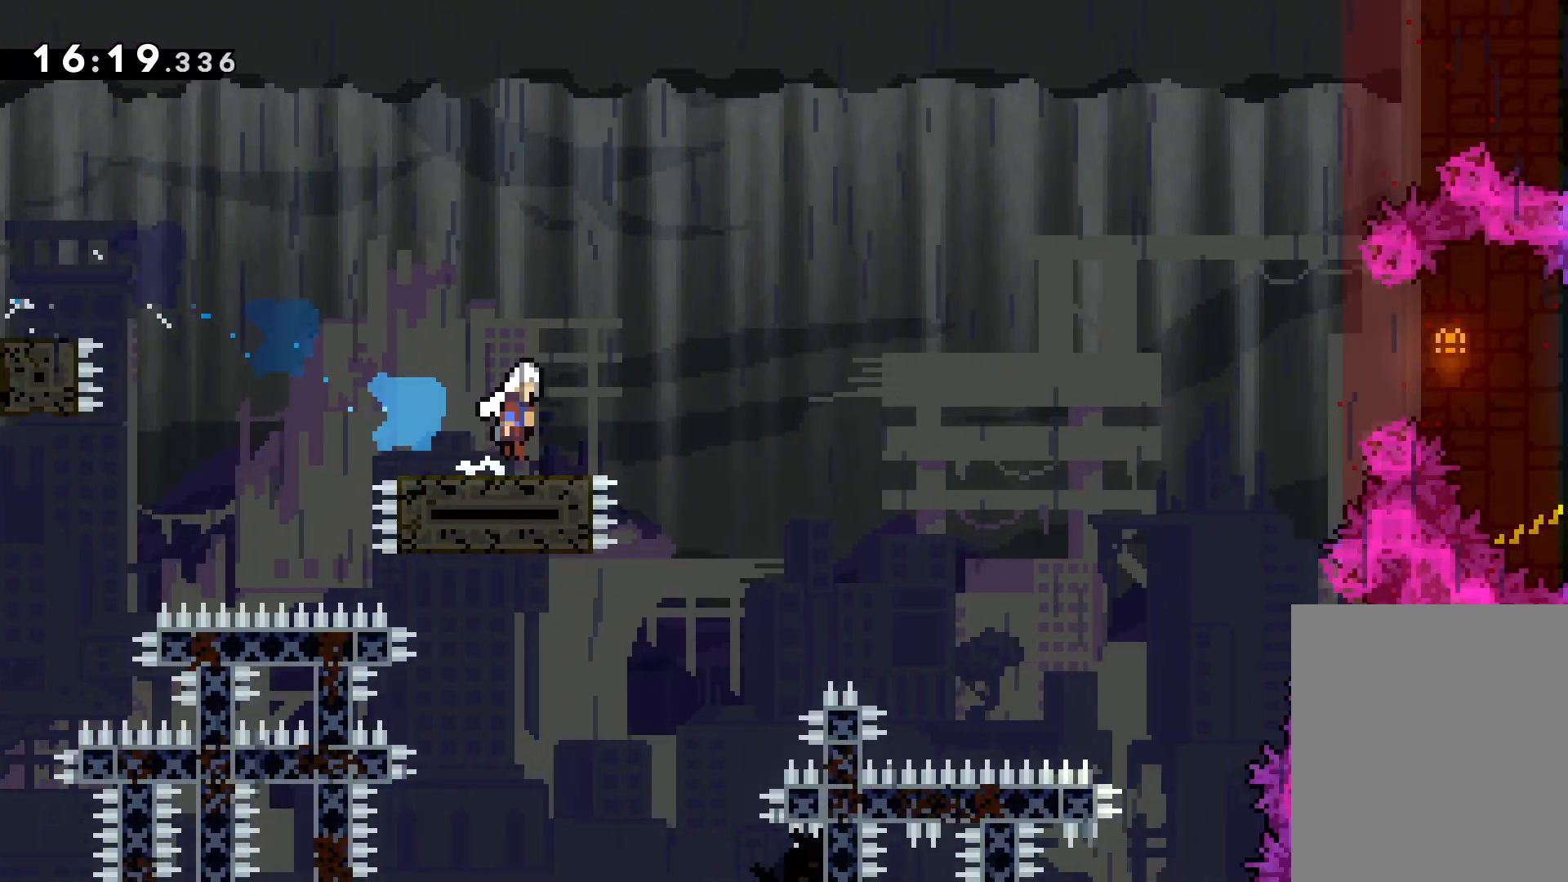
{"keys": ["dash", "right"], "events": [[450, "dash", "down"], [450, "up", "up"], [483, "jump", "up"]]}
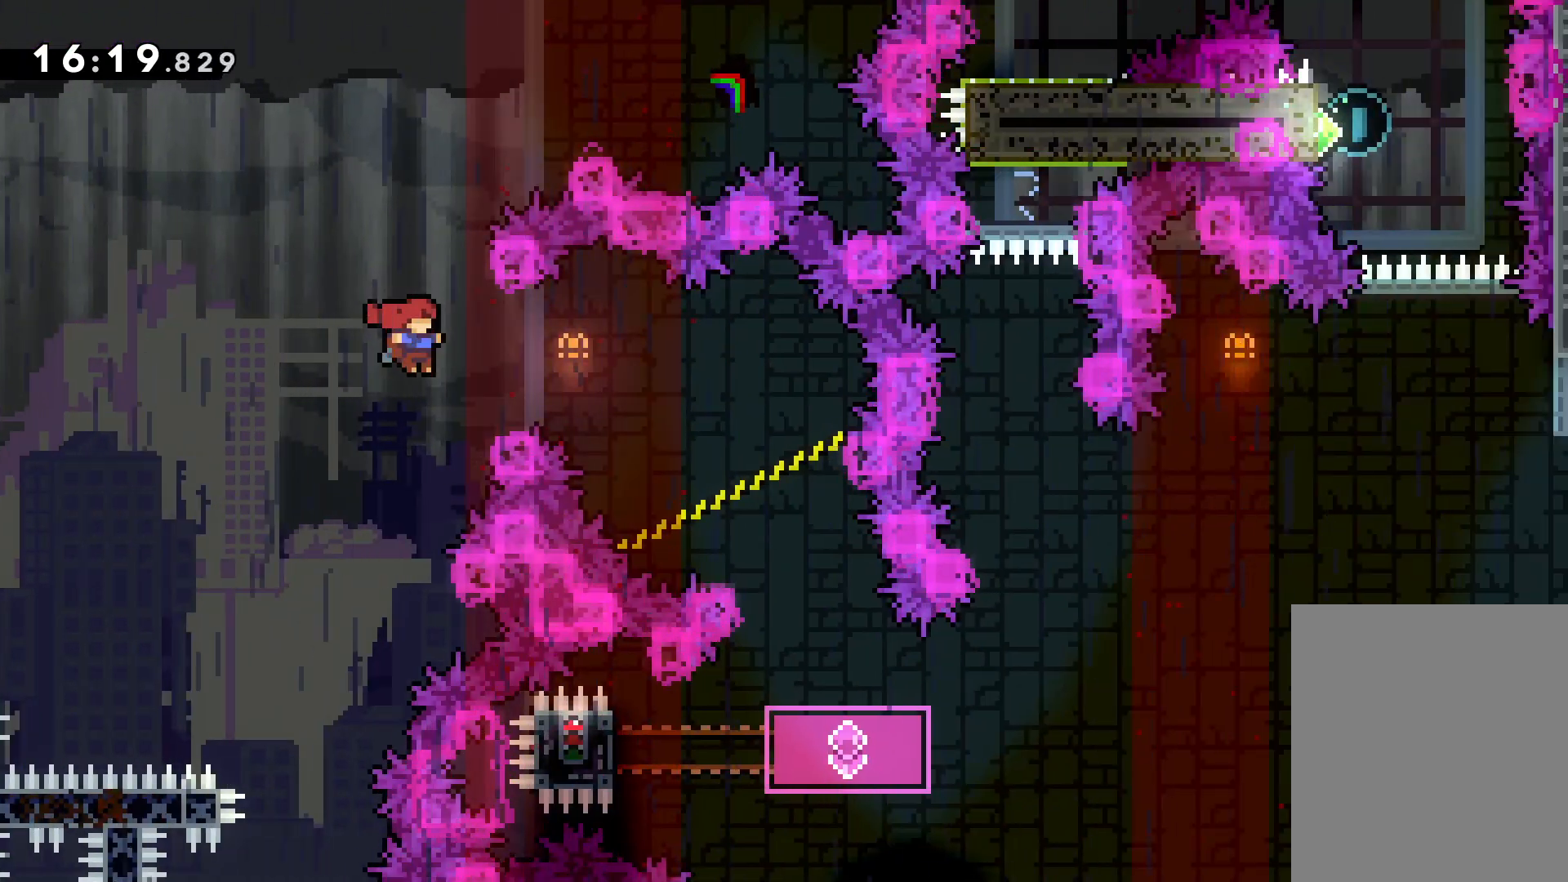
{"keys": [], "events": [[133, "dash", "up"], [416, "right", "up"]]}
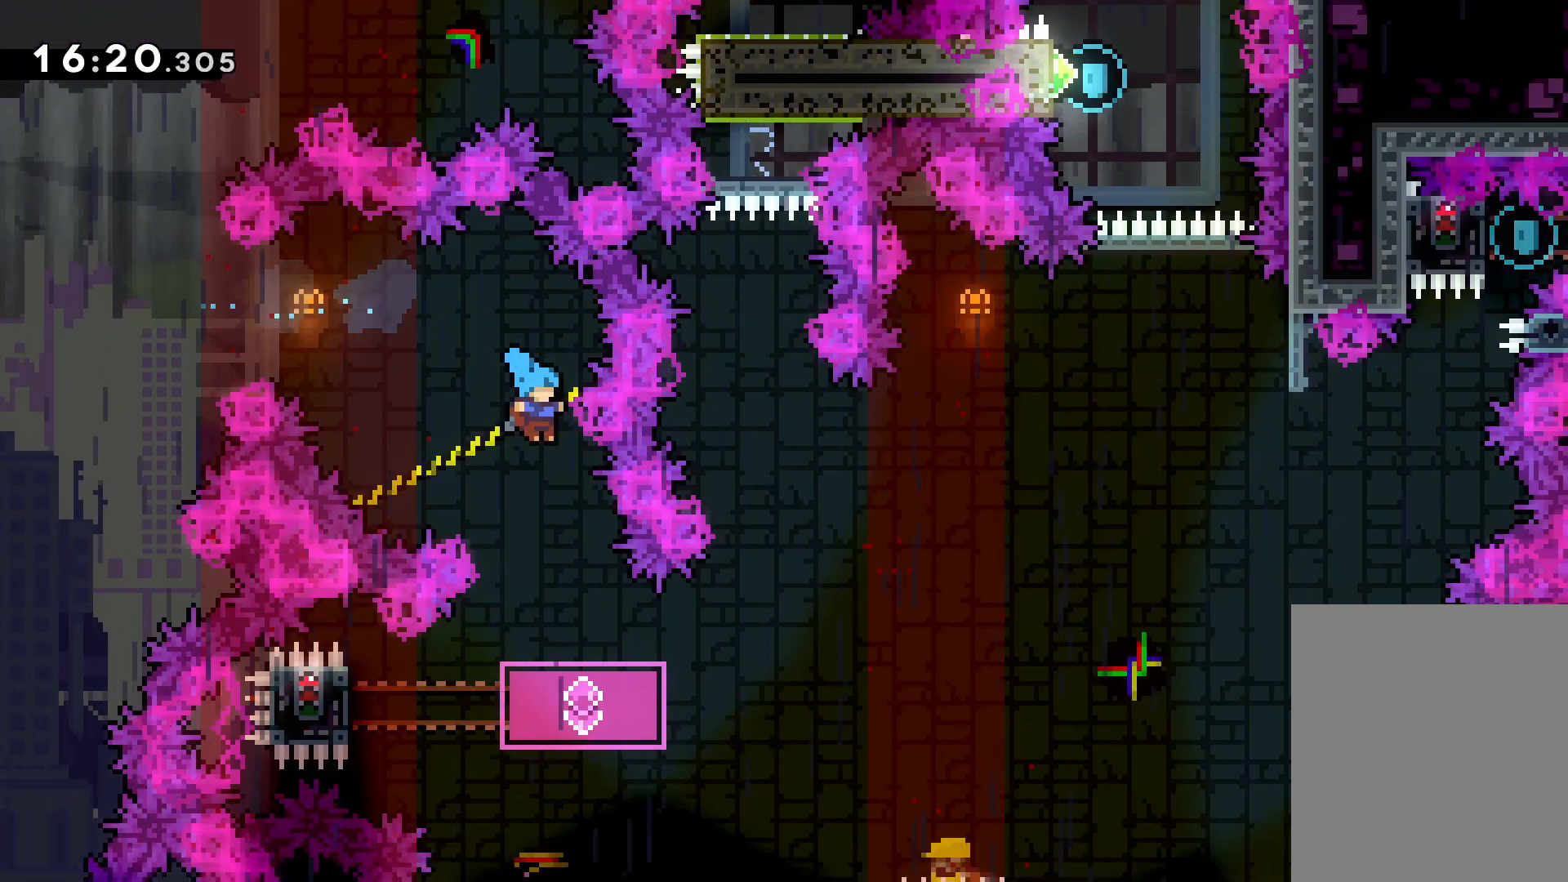
{"keys": ["dash", "left"], "events": [[316, "left", "down"], [366, "dash", "down"]]}
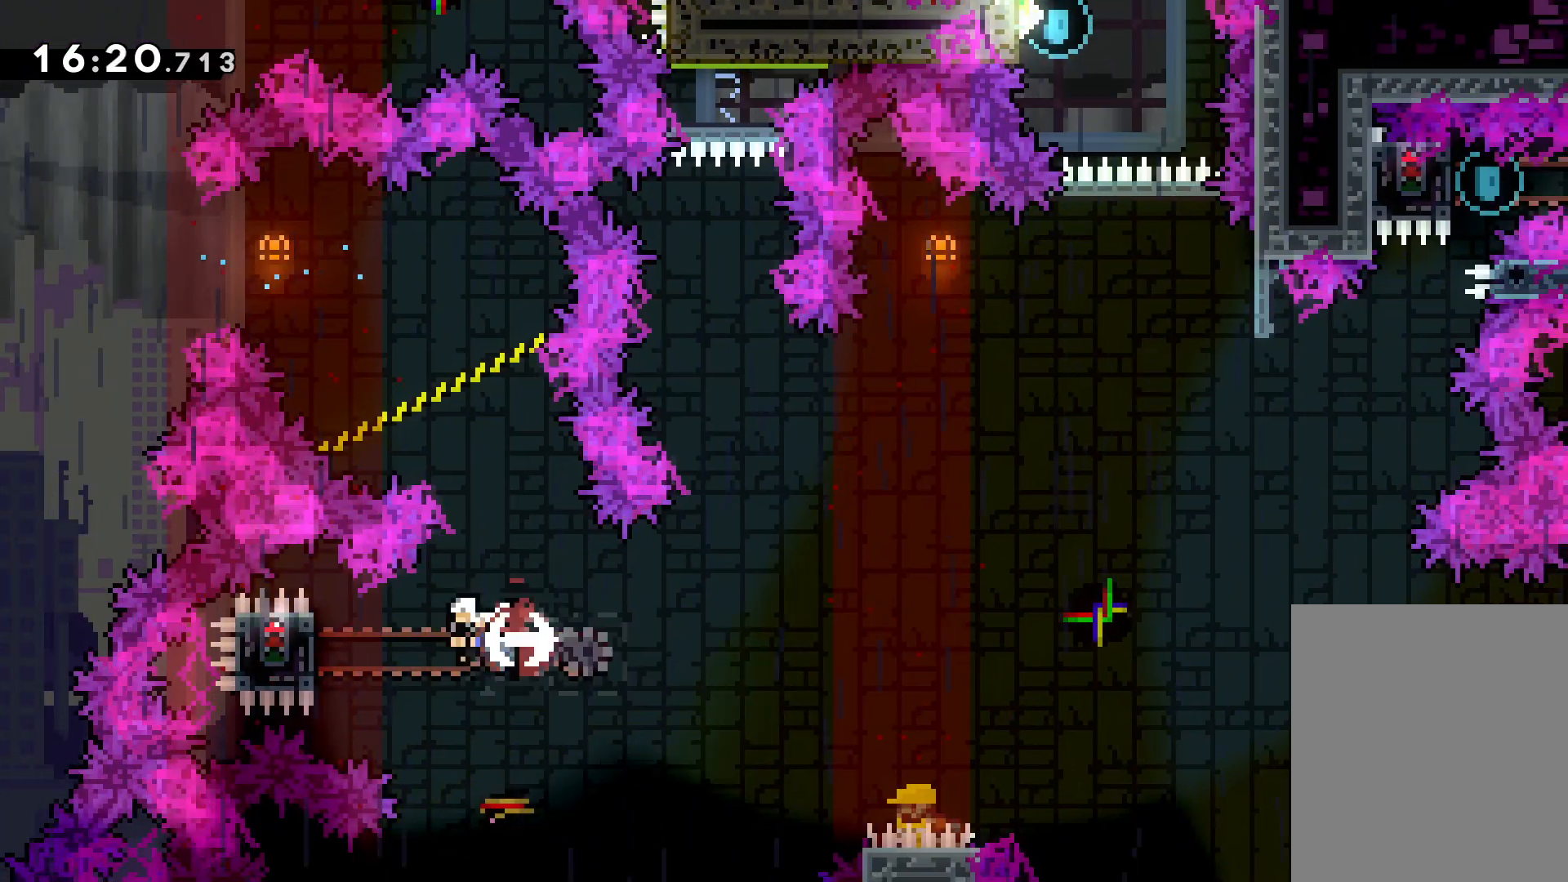
{"keys": ["grab"], "events": [[33, "dash", "up"], [50, "grab", "down"], [166, "left", "up"]]}
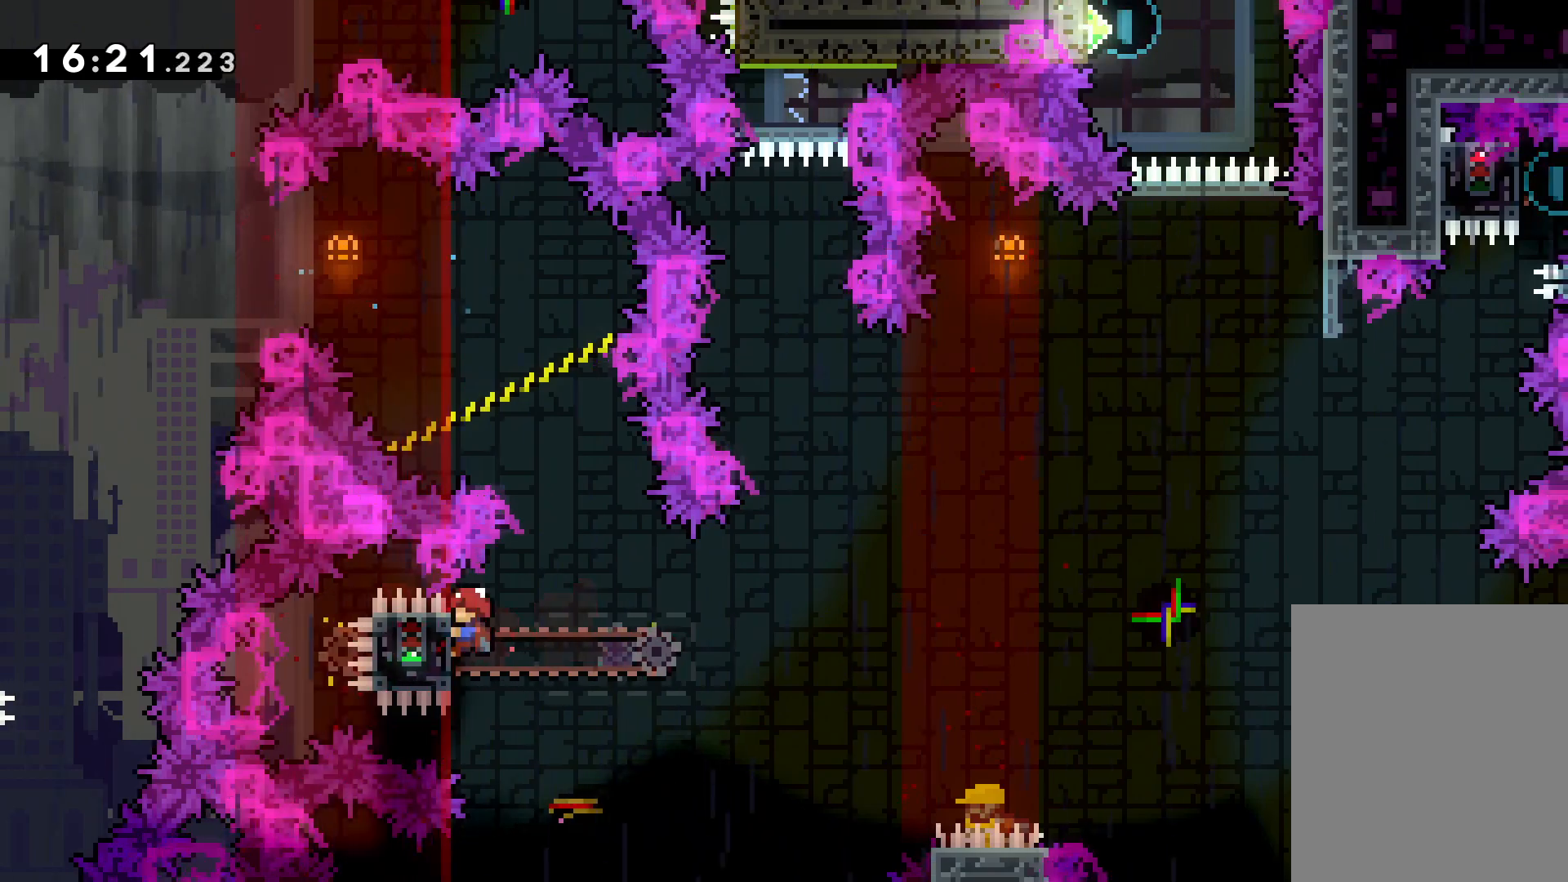
{"keys": ["jump", "right", "up"], "events": [[150, "up", "down"], [166, "right", "down"], [233, "jump", "down"], [333, "grab", "up"]]}
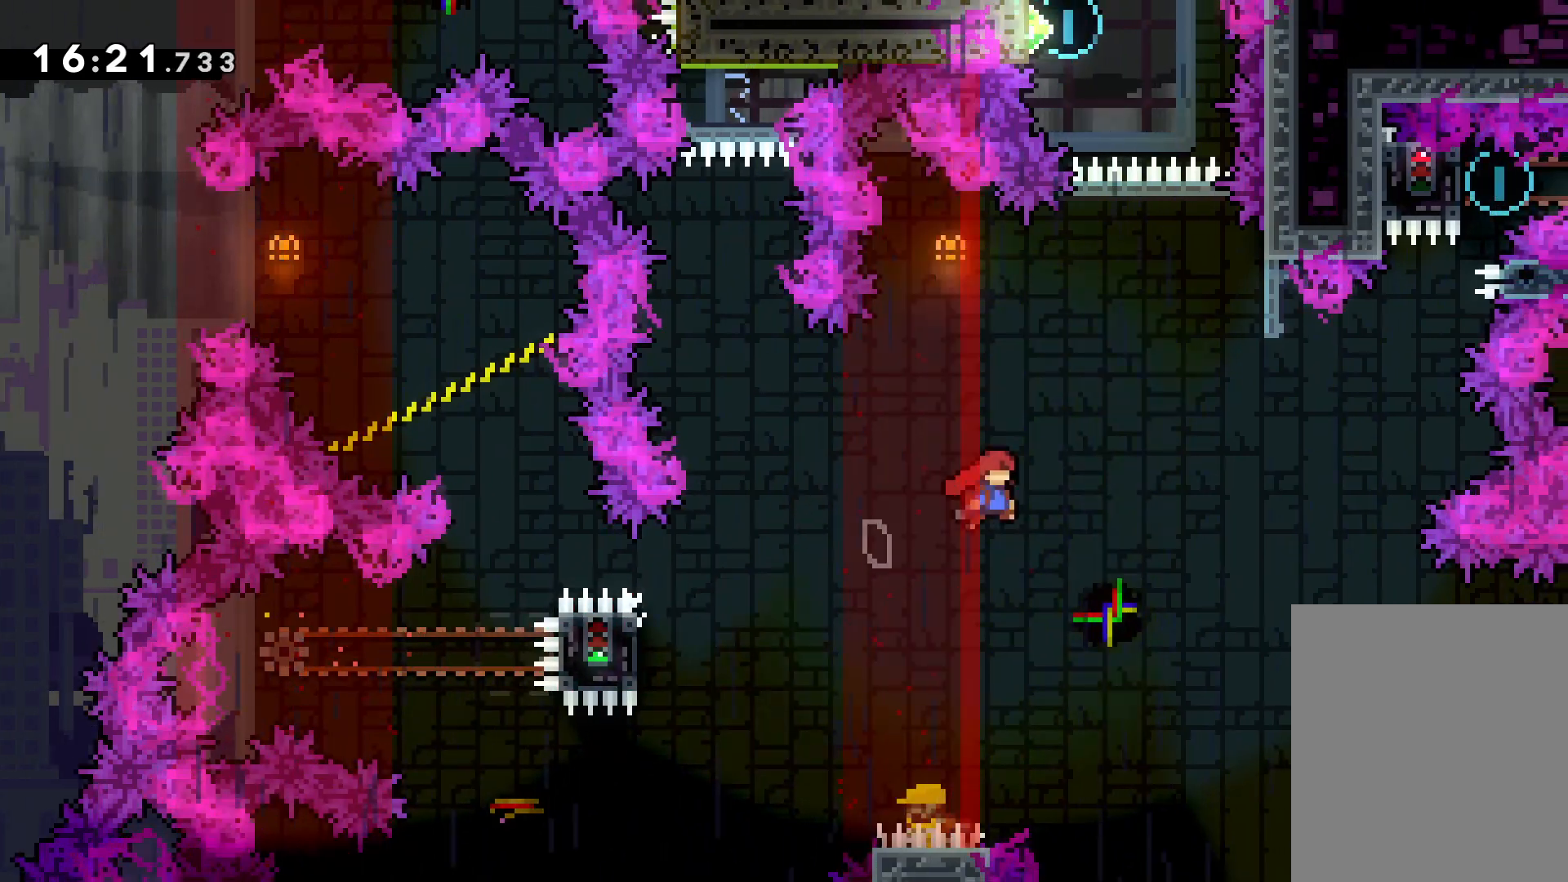
{"keys": ["jump", "up"], "events": [[166, "right", "up"], [183, "jump", "up"], [200, "dash", "down"], [316, "dash", "up"], [400, "jump", "down"]]}
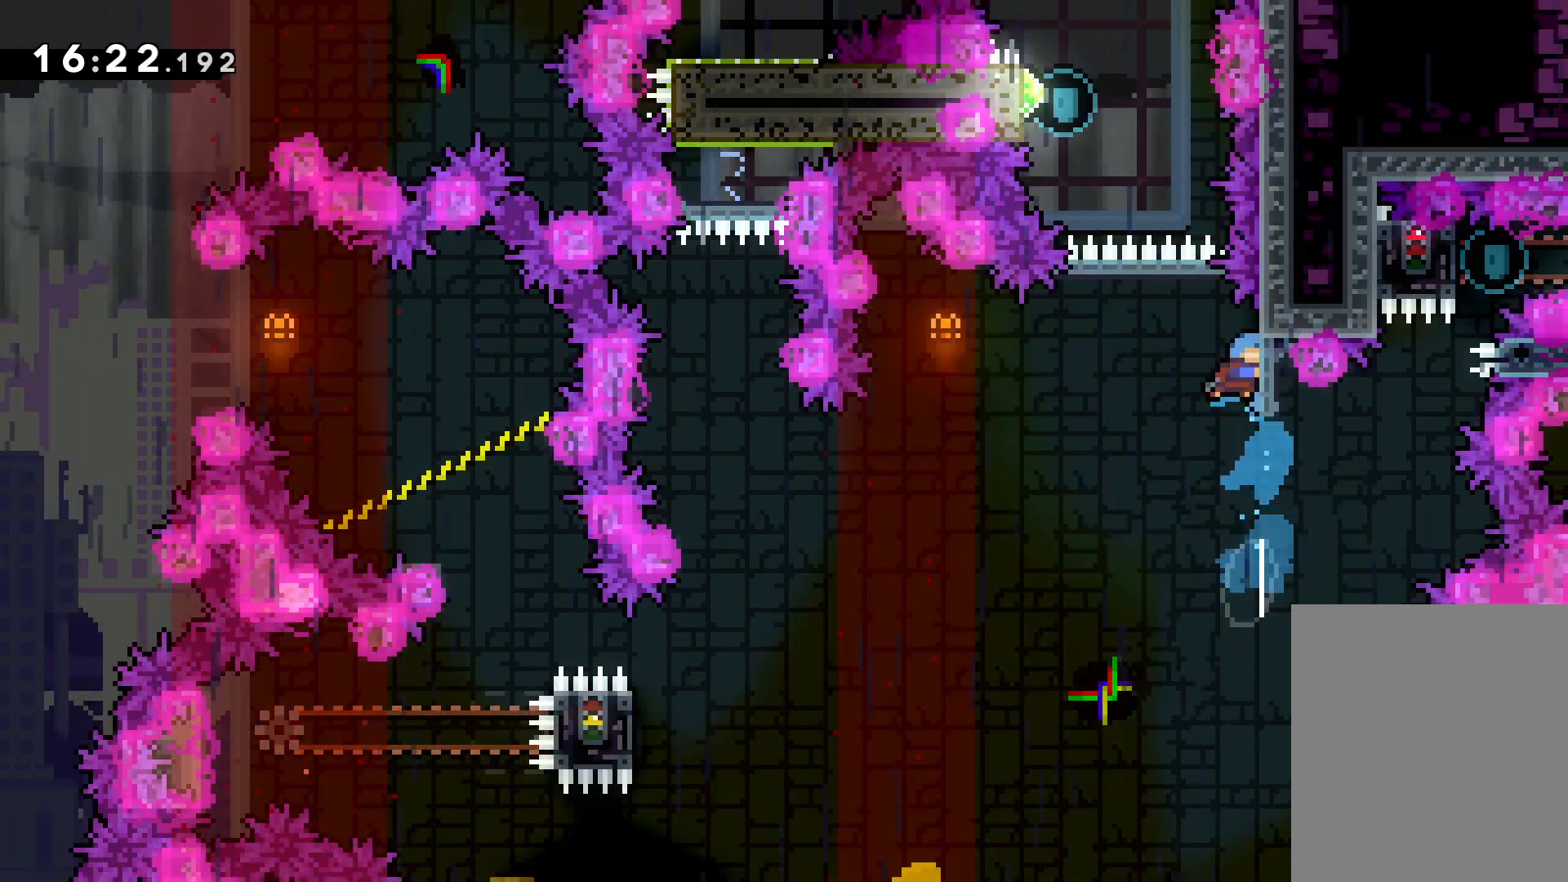
{"keys": ["grab", "left", "up"], "events": [[100, "left", "down"], [350, "grab", "down"], [400, "jump", "up"]]}
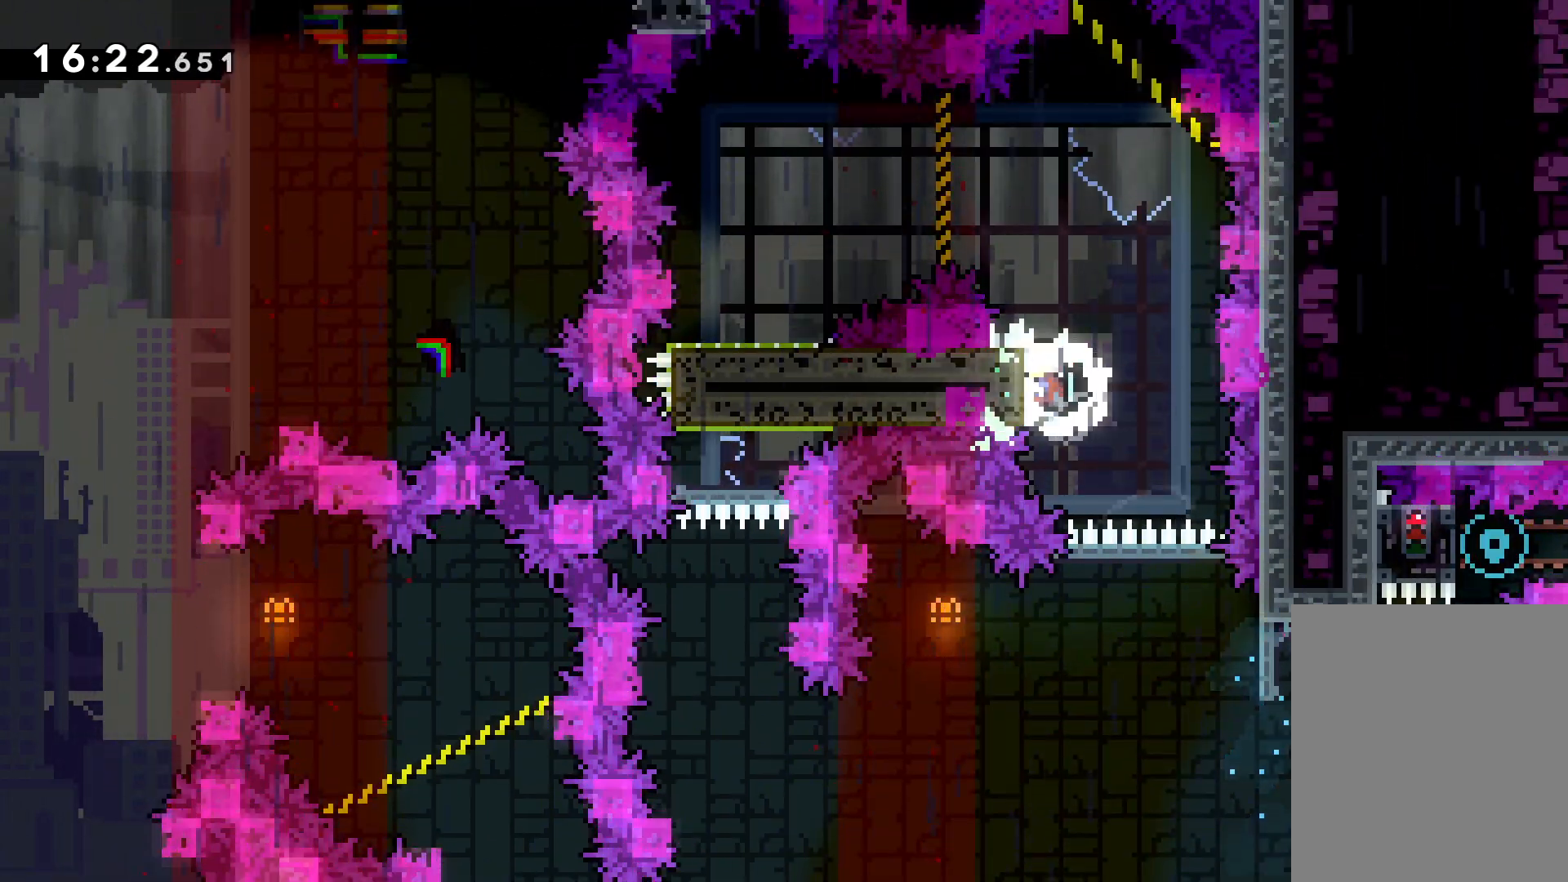
{"keys": ["jump"], "events": [[100, "left", "up"], [250, "jump", "down"], [433, "grab", "up"], [450, "up", "up"]]}
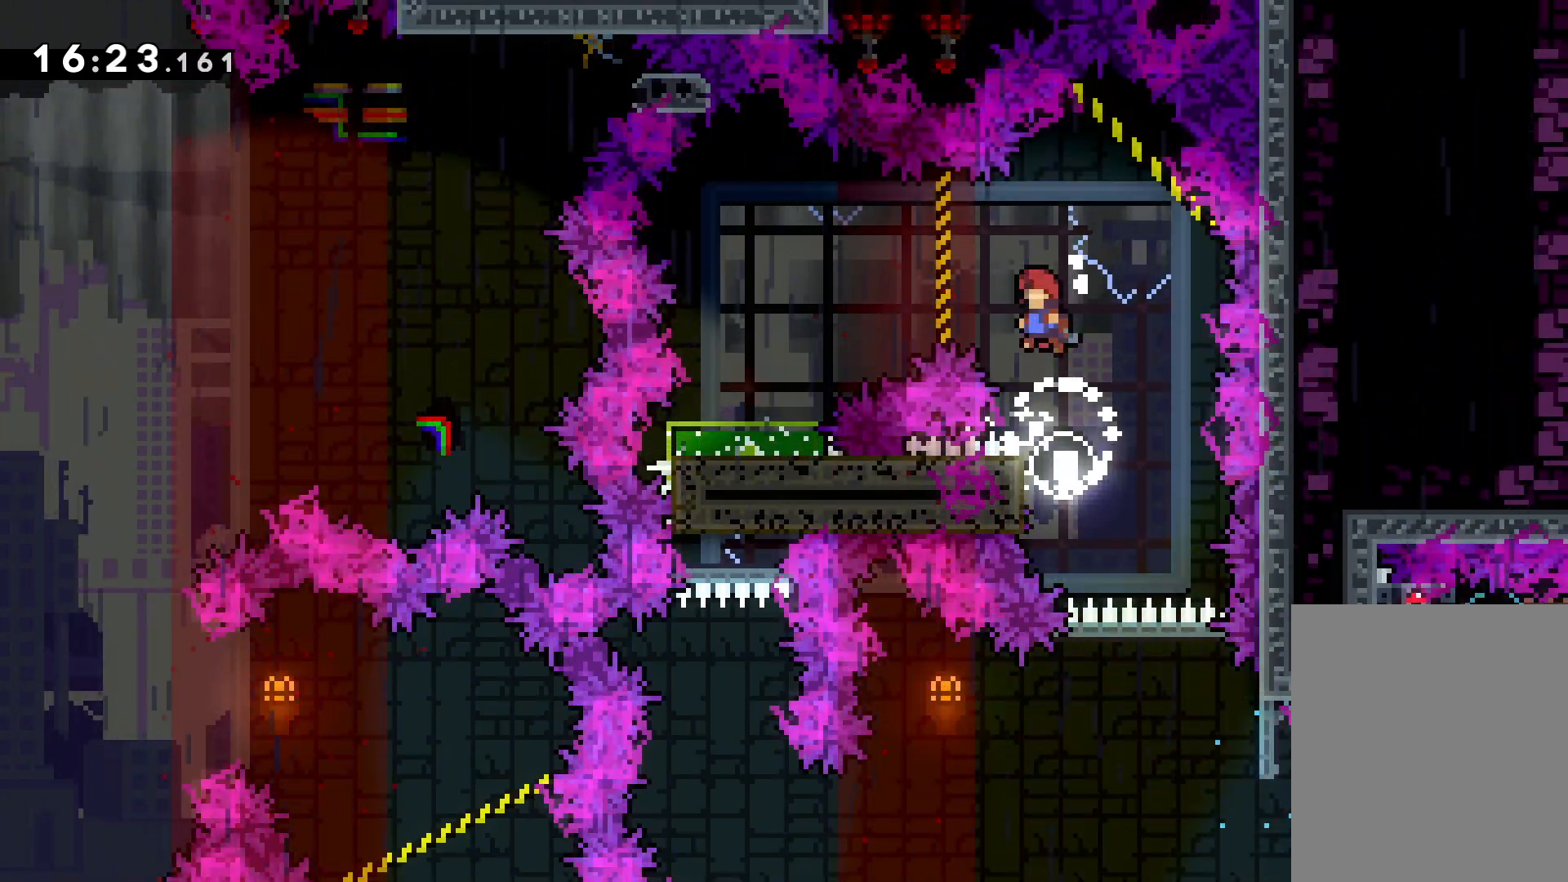
{"keys": [], "events": [[50, "left", "down"], [83, "dash", "down"], [133, "jump", "up"], [283, "dash", "up"], [400, "left", "up"]]}
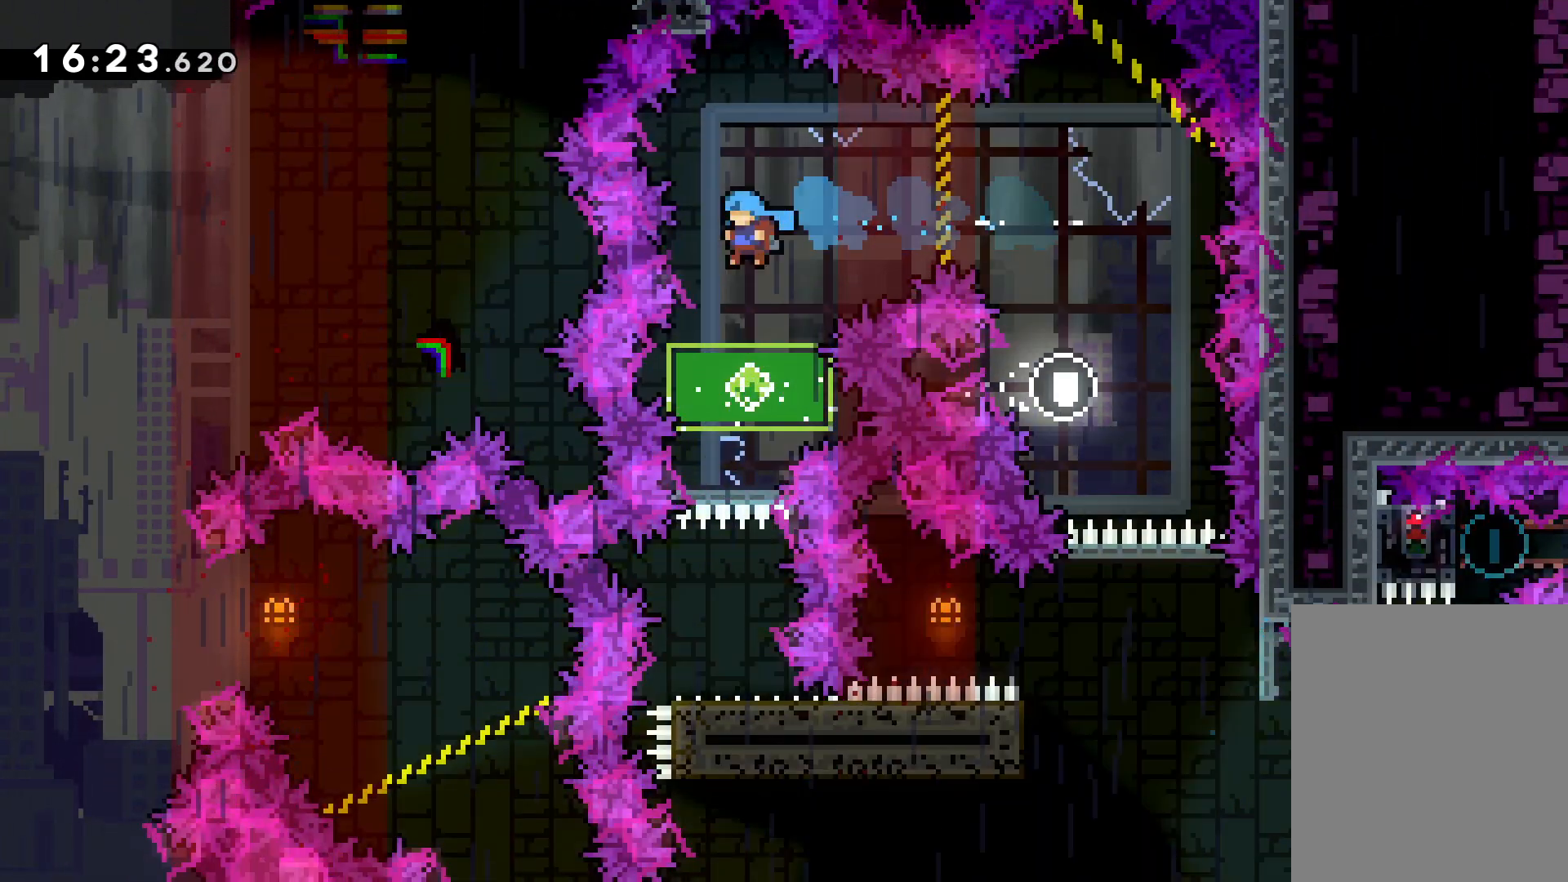
{"keys": [], "events": []}
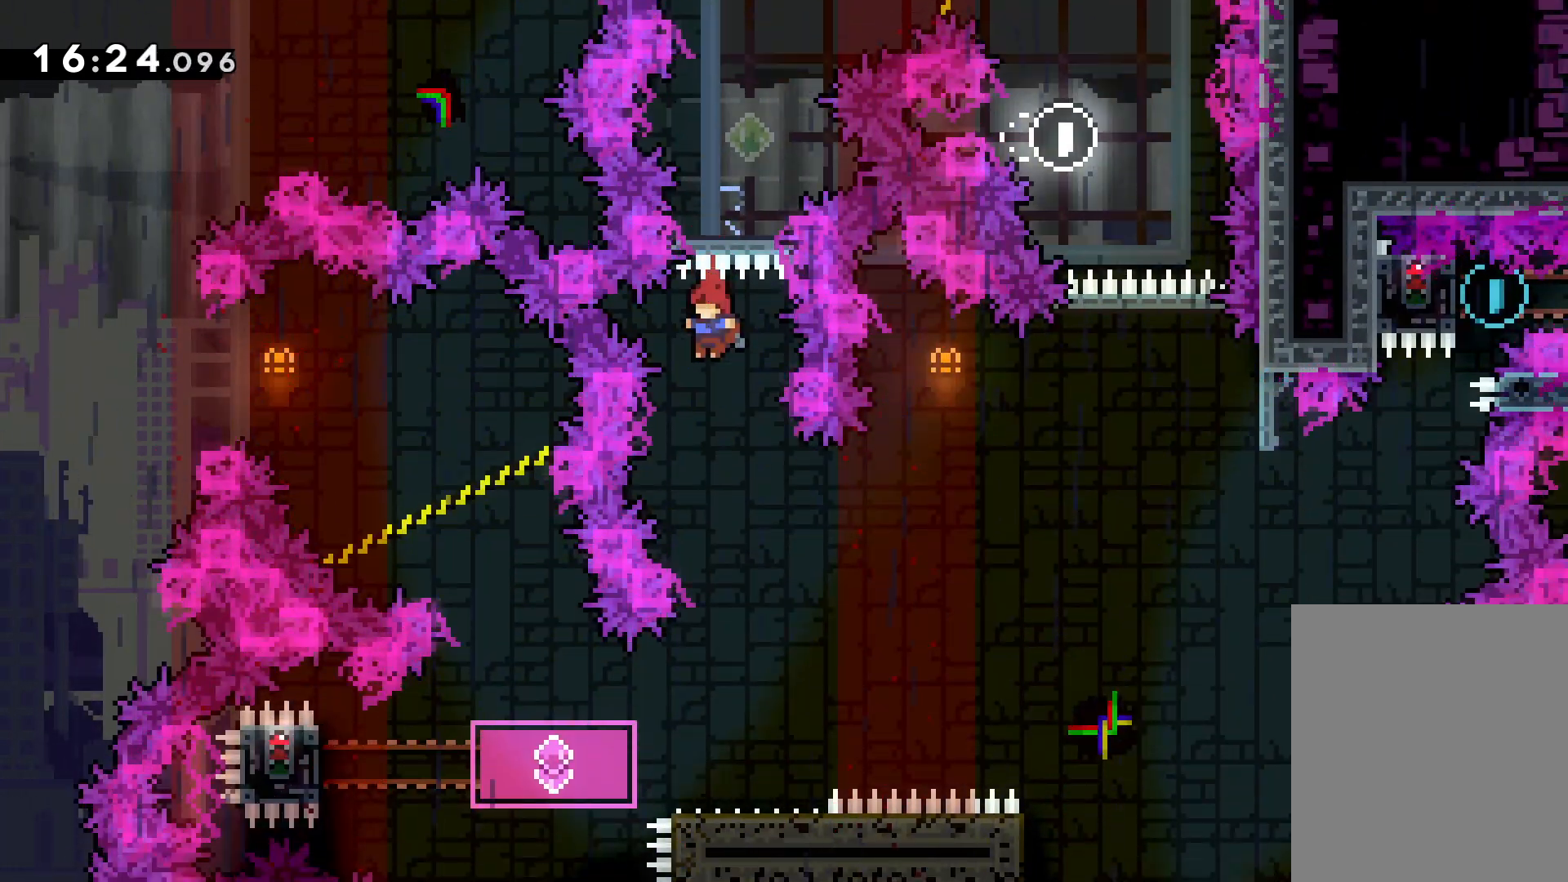
{"keys": ["left"], "events": [[150, "right", "down"], [216, "right", "up"], [483, "left", "down"]]}
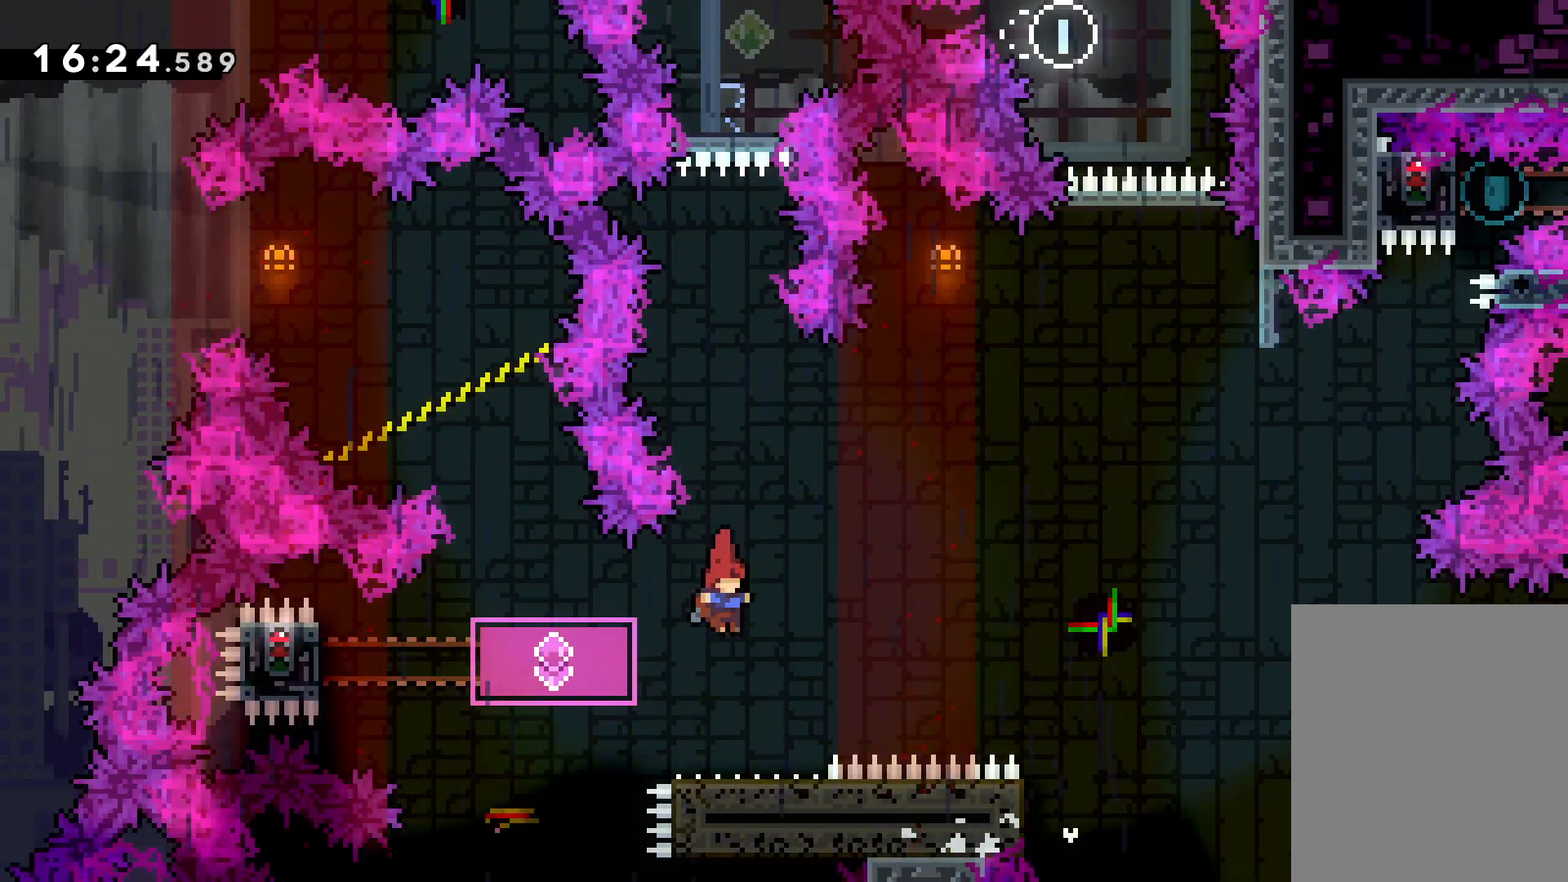
{"keys": ["left"], "events": [[16, "dash", "down"], [150, "dash", "up"], [300, "dash", "down"], [450, "dash", "up"]]}
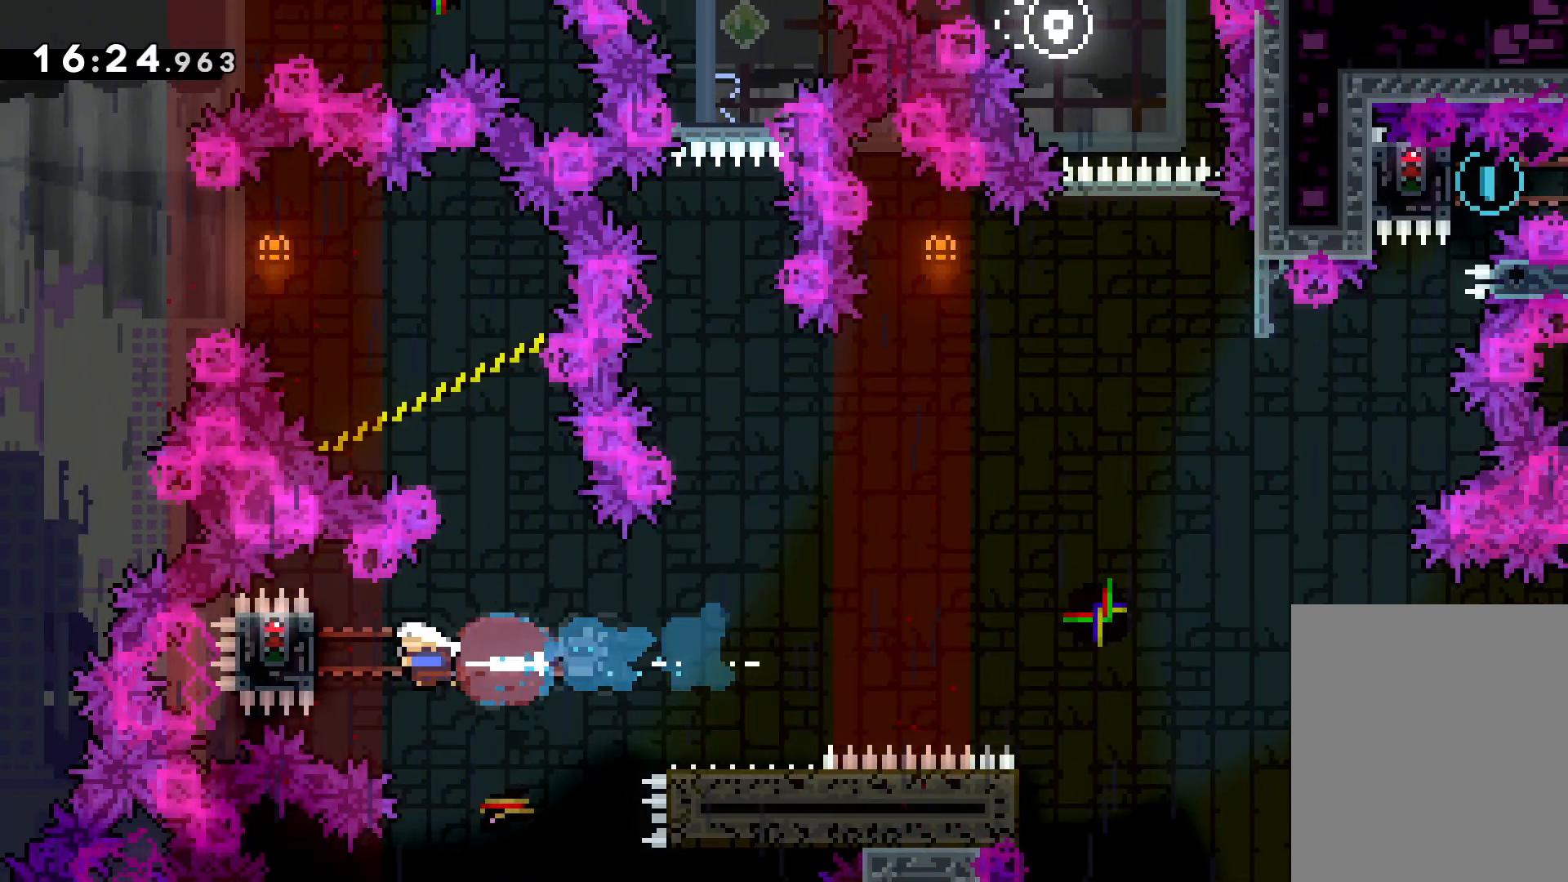
{"keys": ["grab"], "events": [[50, "grab", "down"], [166, "left", "up"]]}
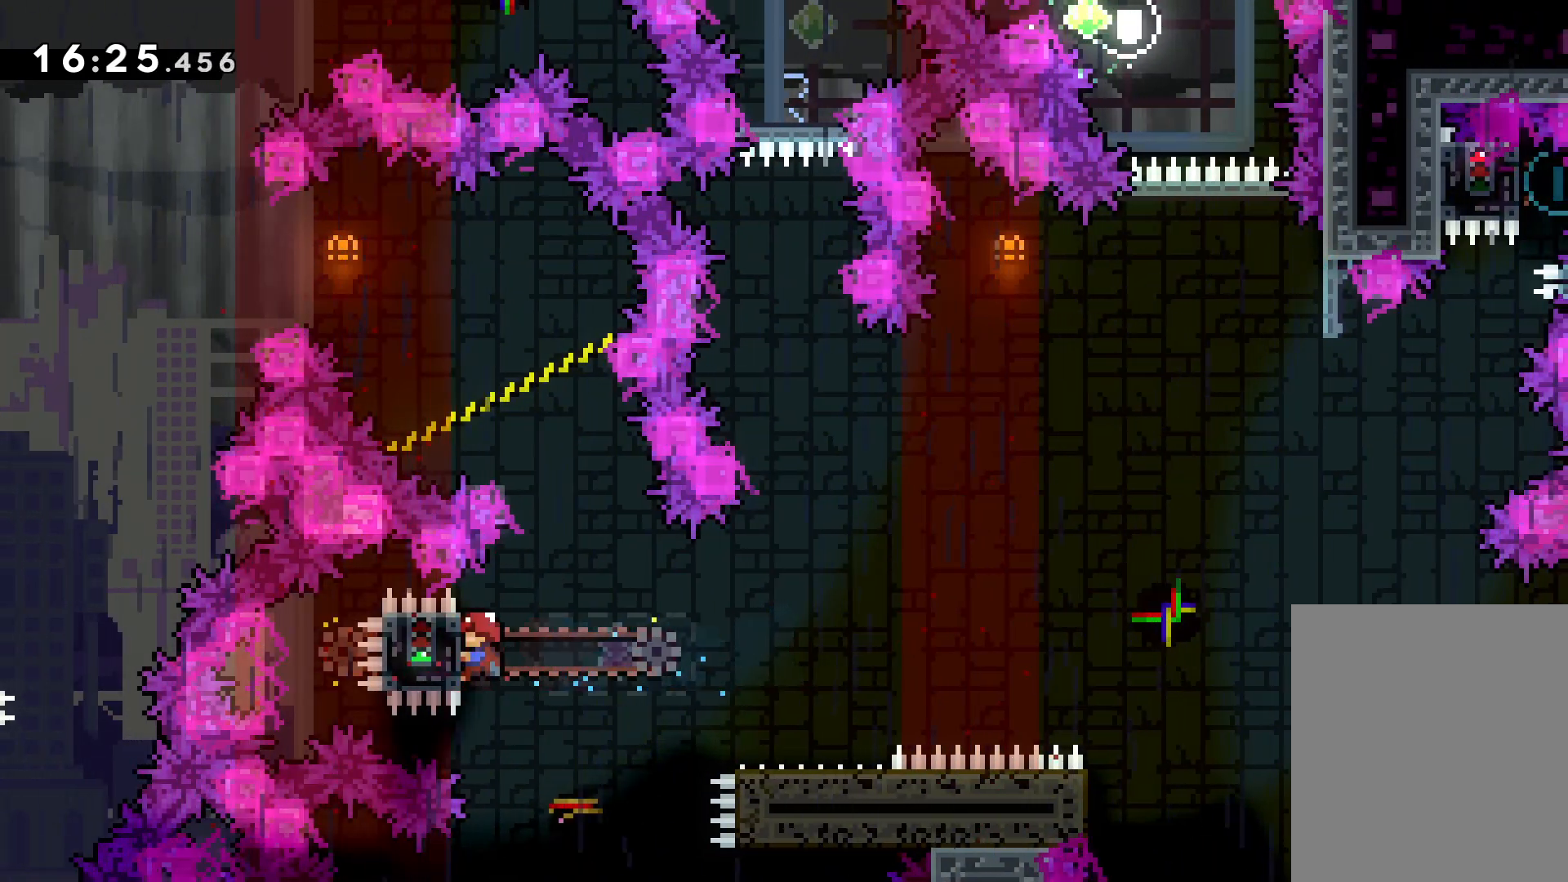
{"keys": ["jump", "right", "up"], "events": [[66, "down", "down"], [83, "right", "down"], [100, "dash", "down"], [100, "grab", "up"], [250, "dash", "up"], [266, "jump", "down"], [300, "down", "up"], [383, "up", "down"]]}
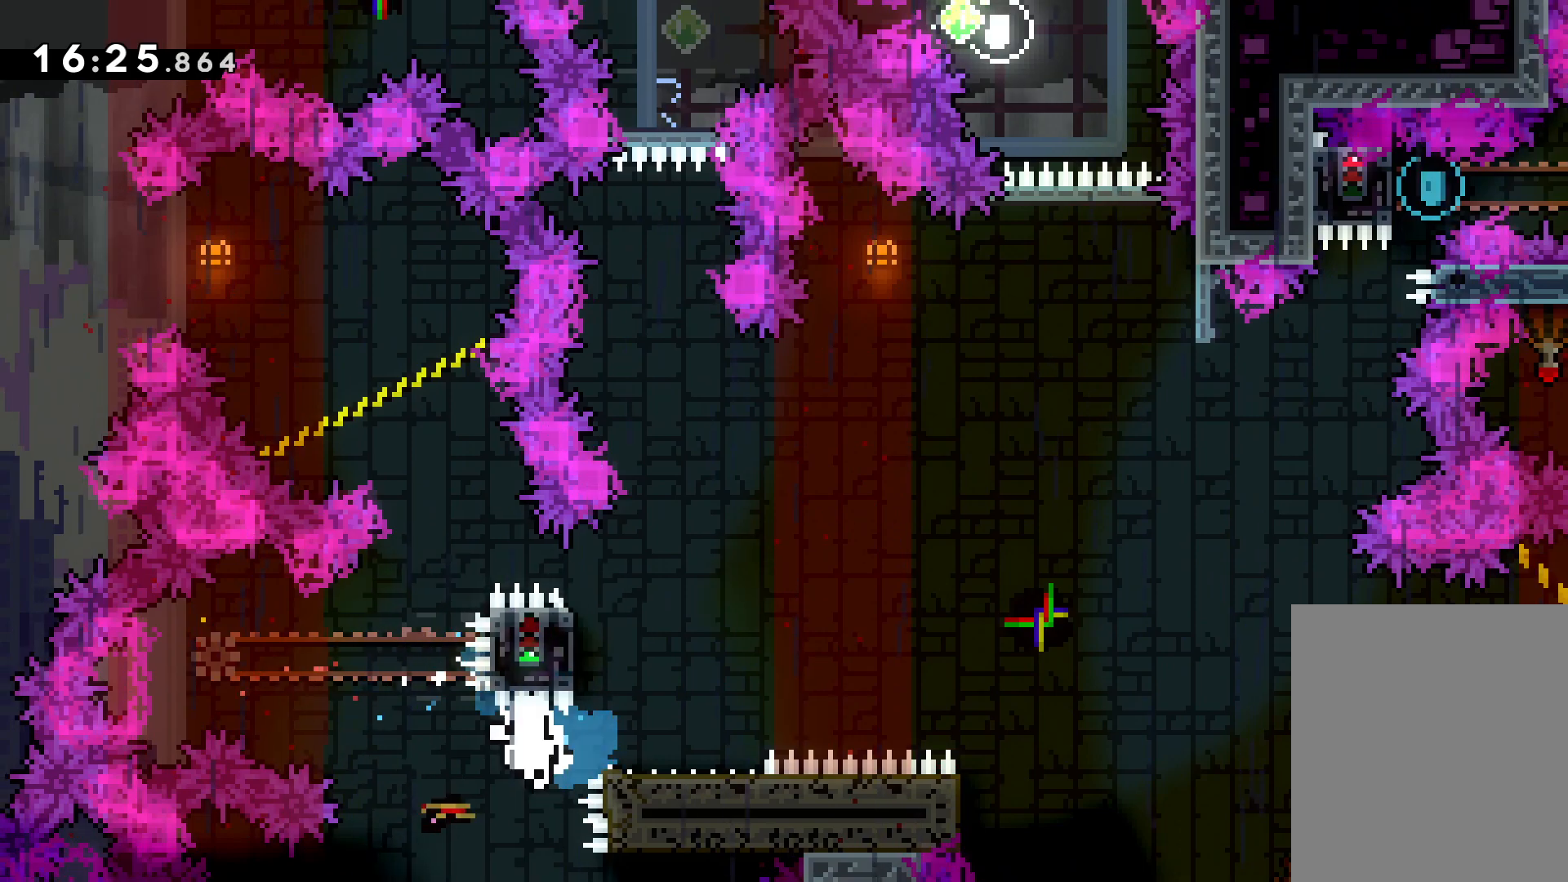
{"keys": [], "events": [[266, "jump", "up"], [283, "up", "up"], [316, "right", "up"]]}
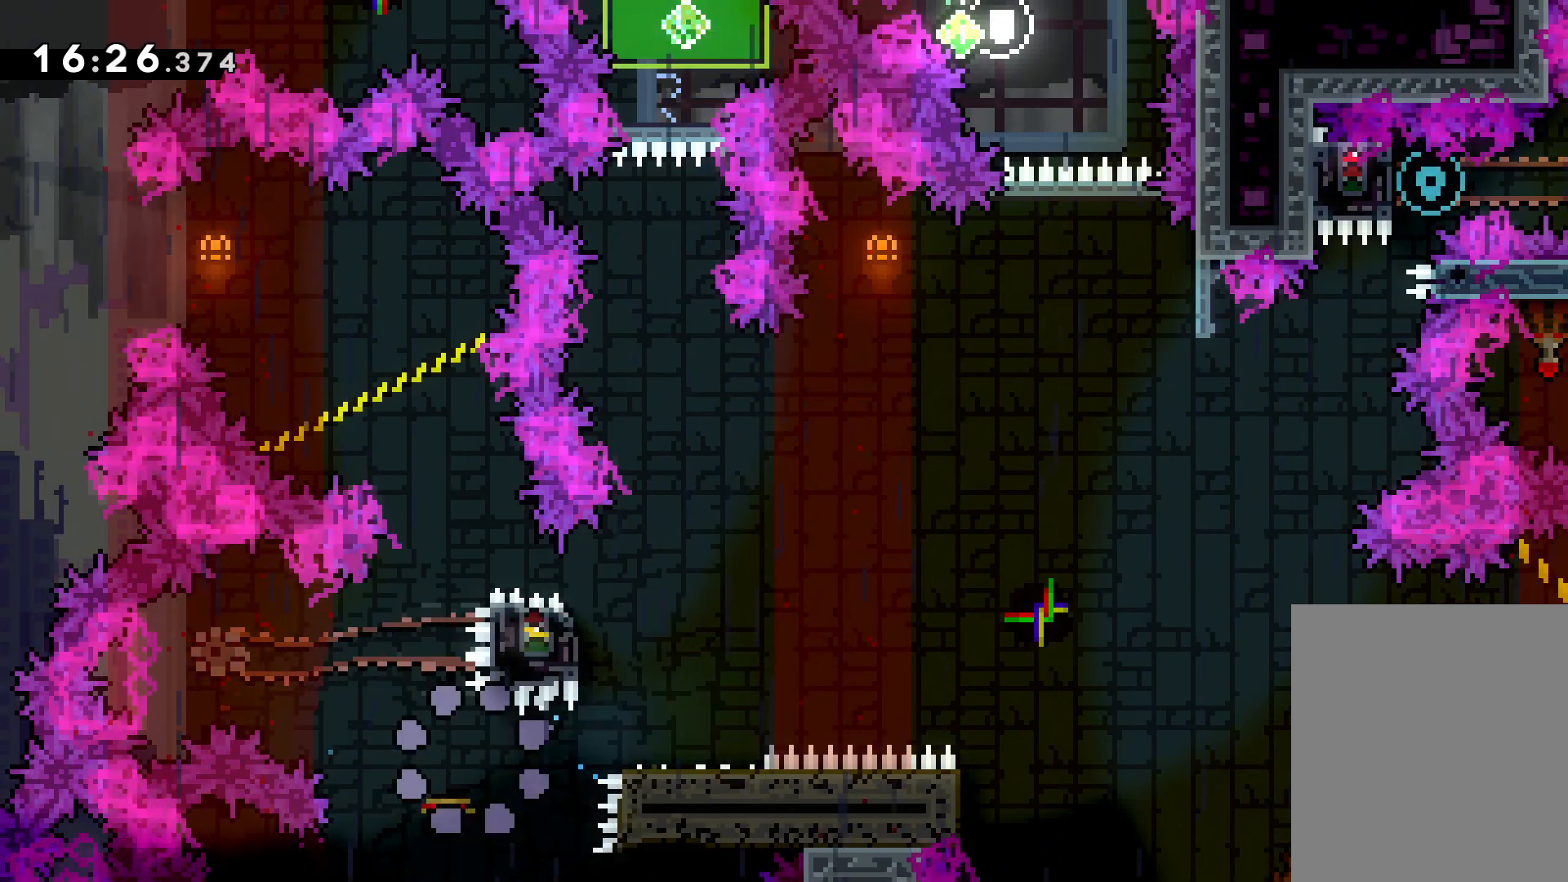
{"keys": [], "events": []}
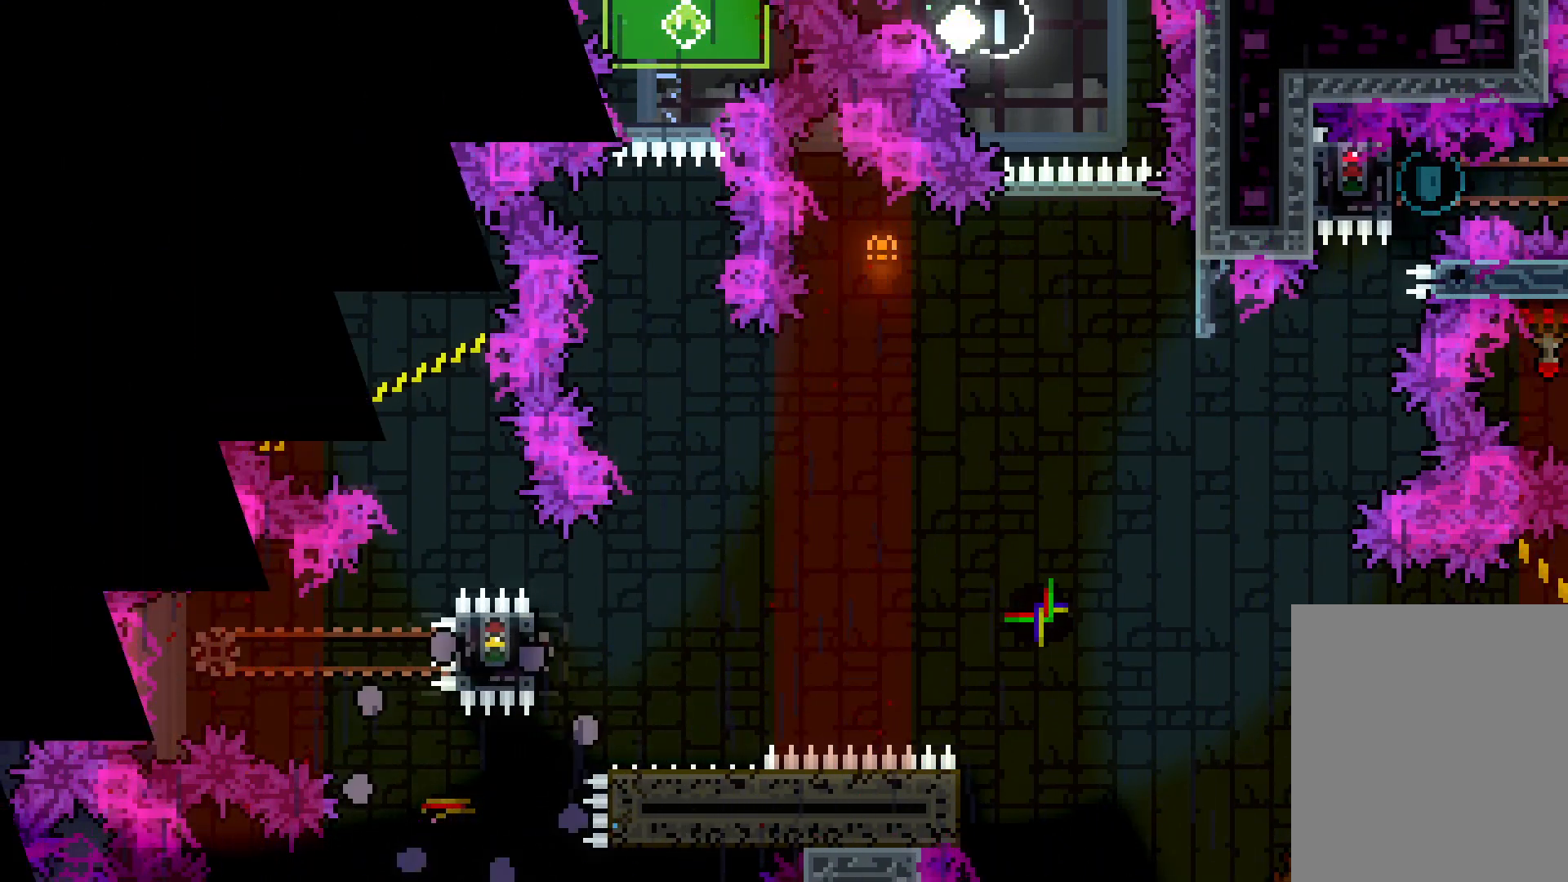
{"keys": [], "events": []}
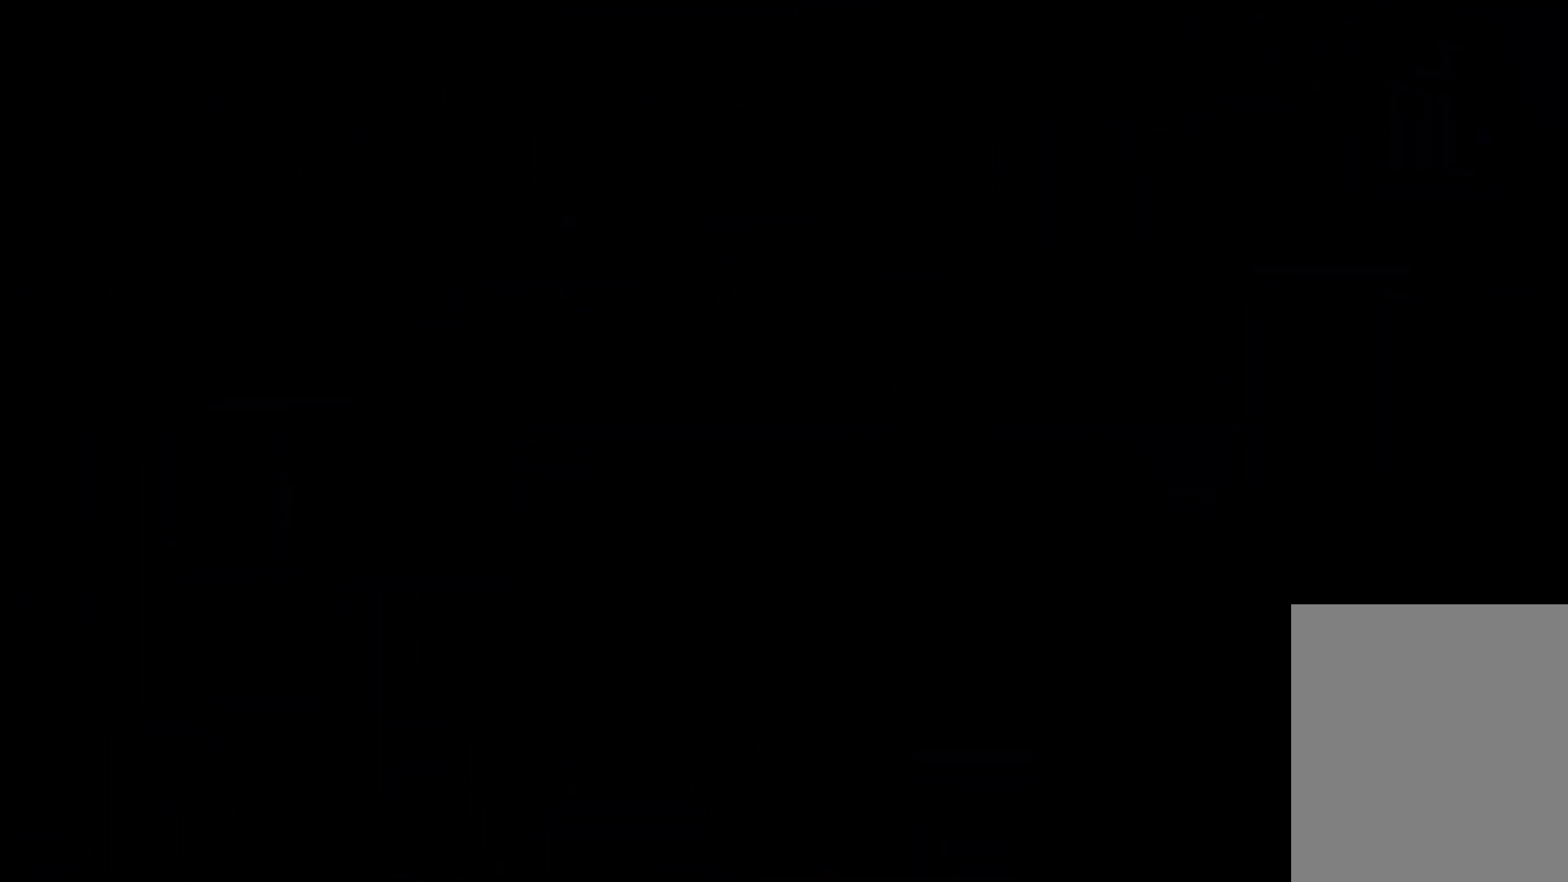
{"keys": [], "events": []}
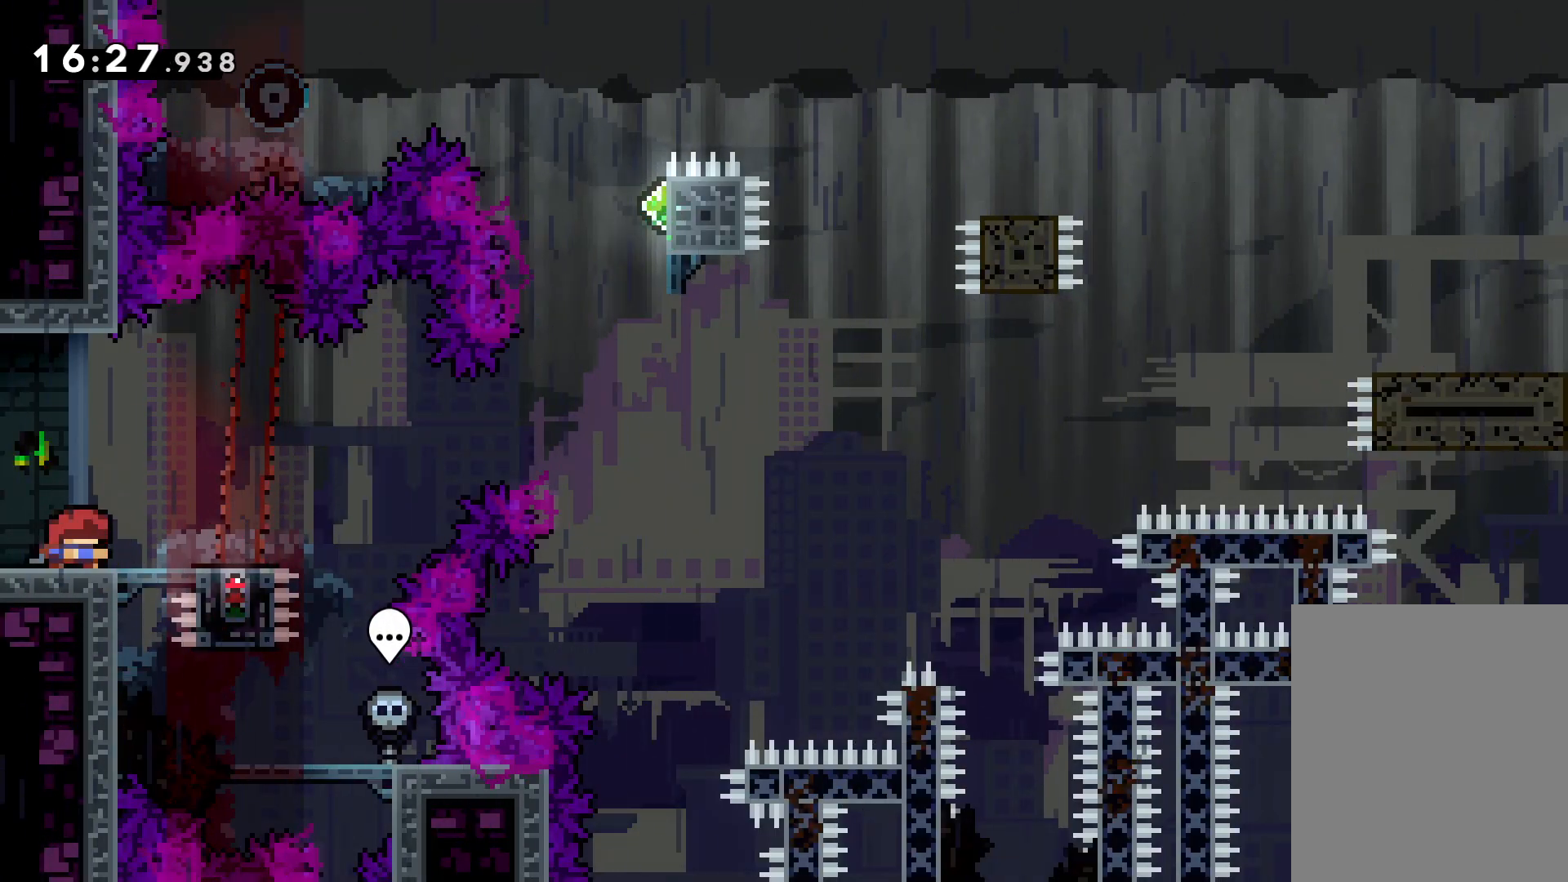
{"keys": [], "events": []}
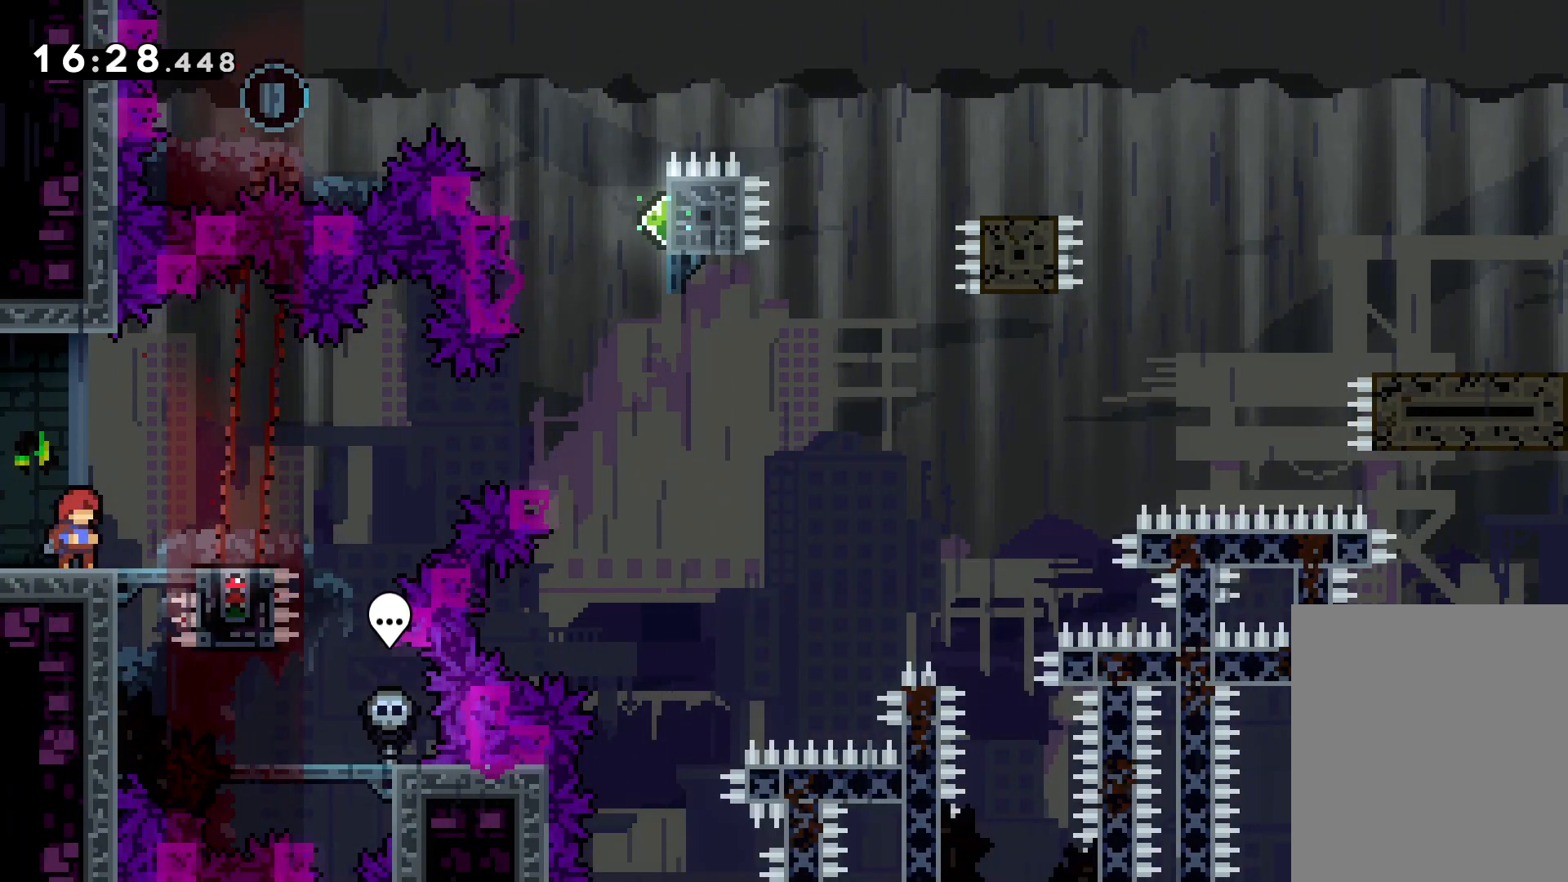
{"keys": [], "events": []}
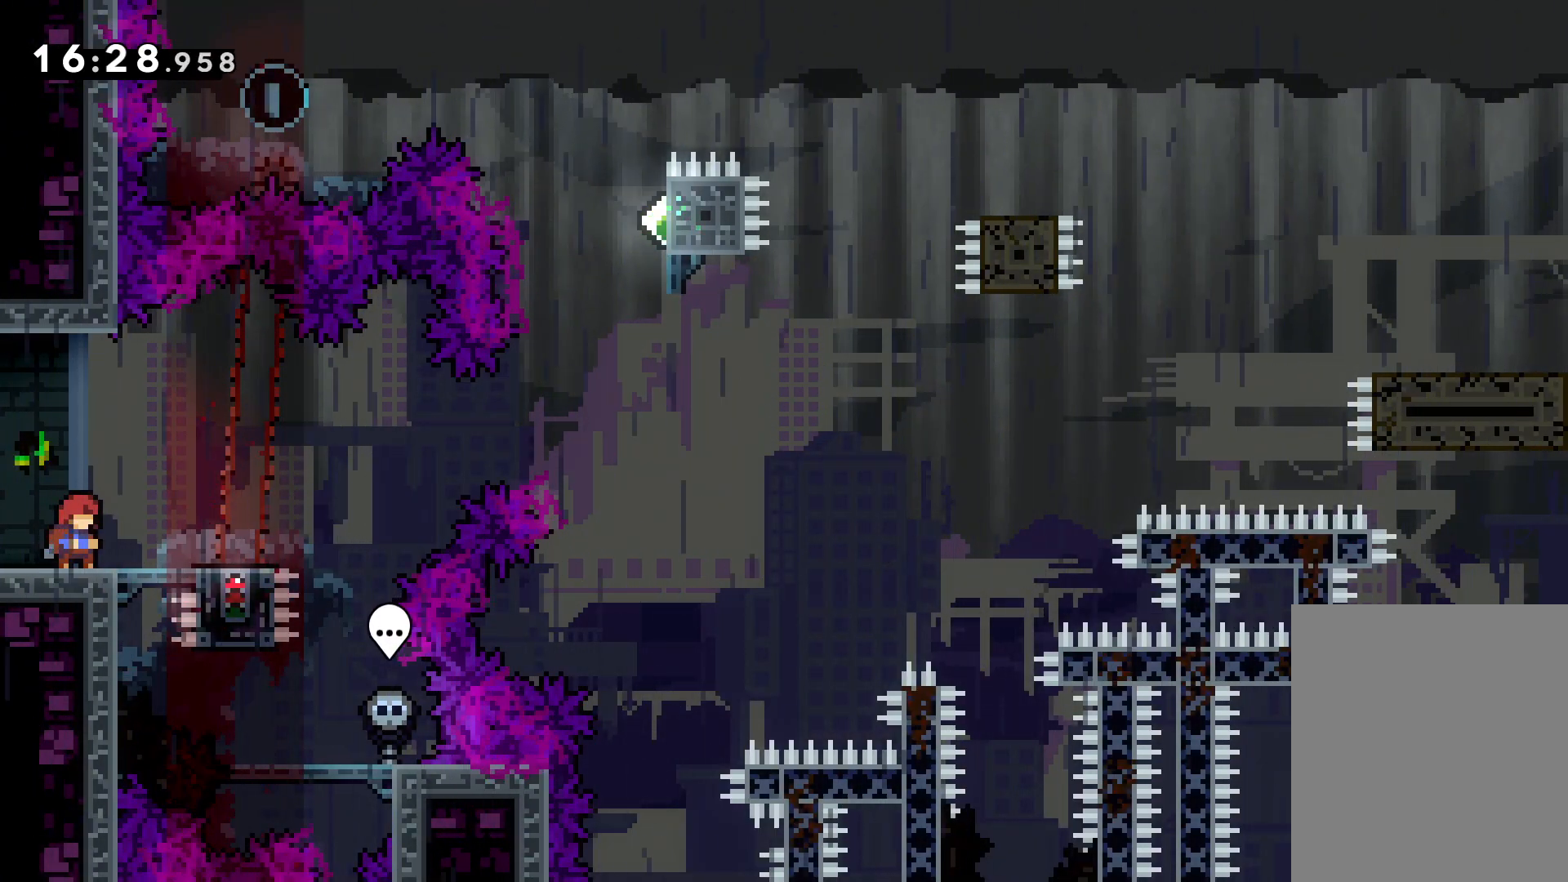
{"keys": [], "events": []}
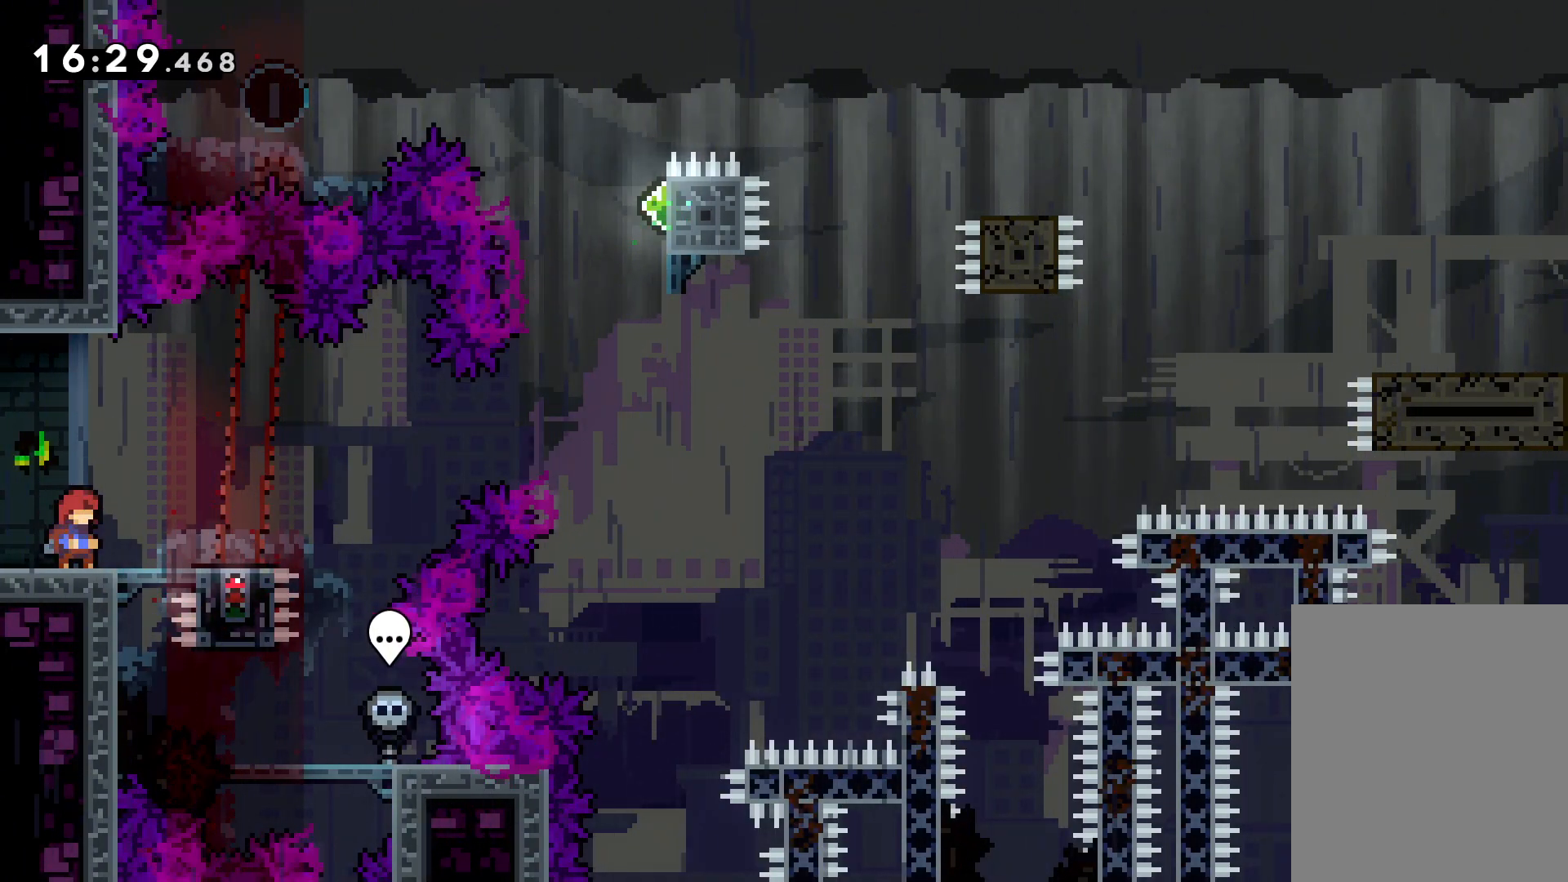
{"keys": ["dash"], "events": [[500, "dash", "down"]]}